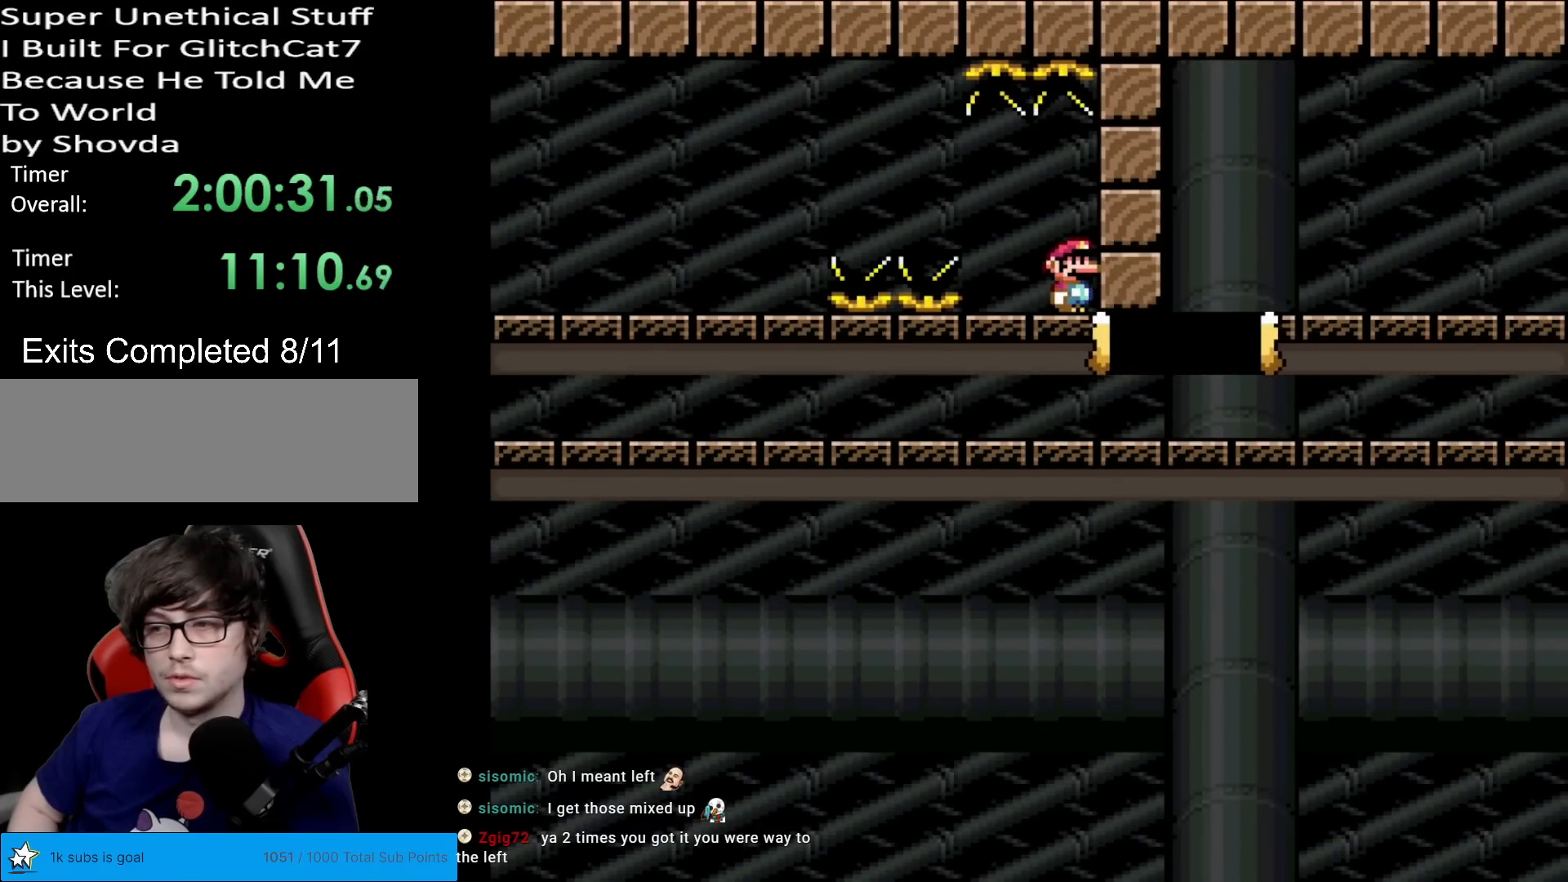
Gameplay with a controller (Nintendo layout); each line is a JSON object with the inputs held at the frame after it. "events" lists button and stick changes between this image and that frame as [ms after this image, input, new state], when the widget could be followed in between. Not read: L3 R3.
{"buttons": ["X", "DPAD_RIGHT"], "events": [[150, "A", "up"]]}
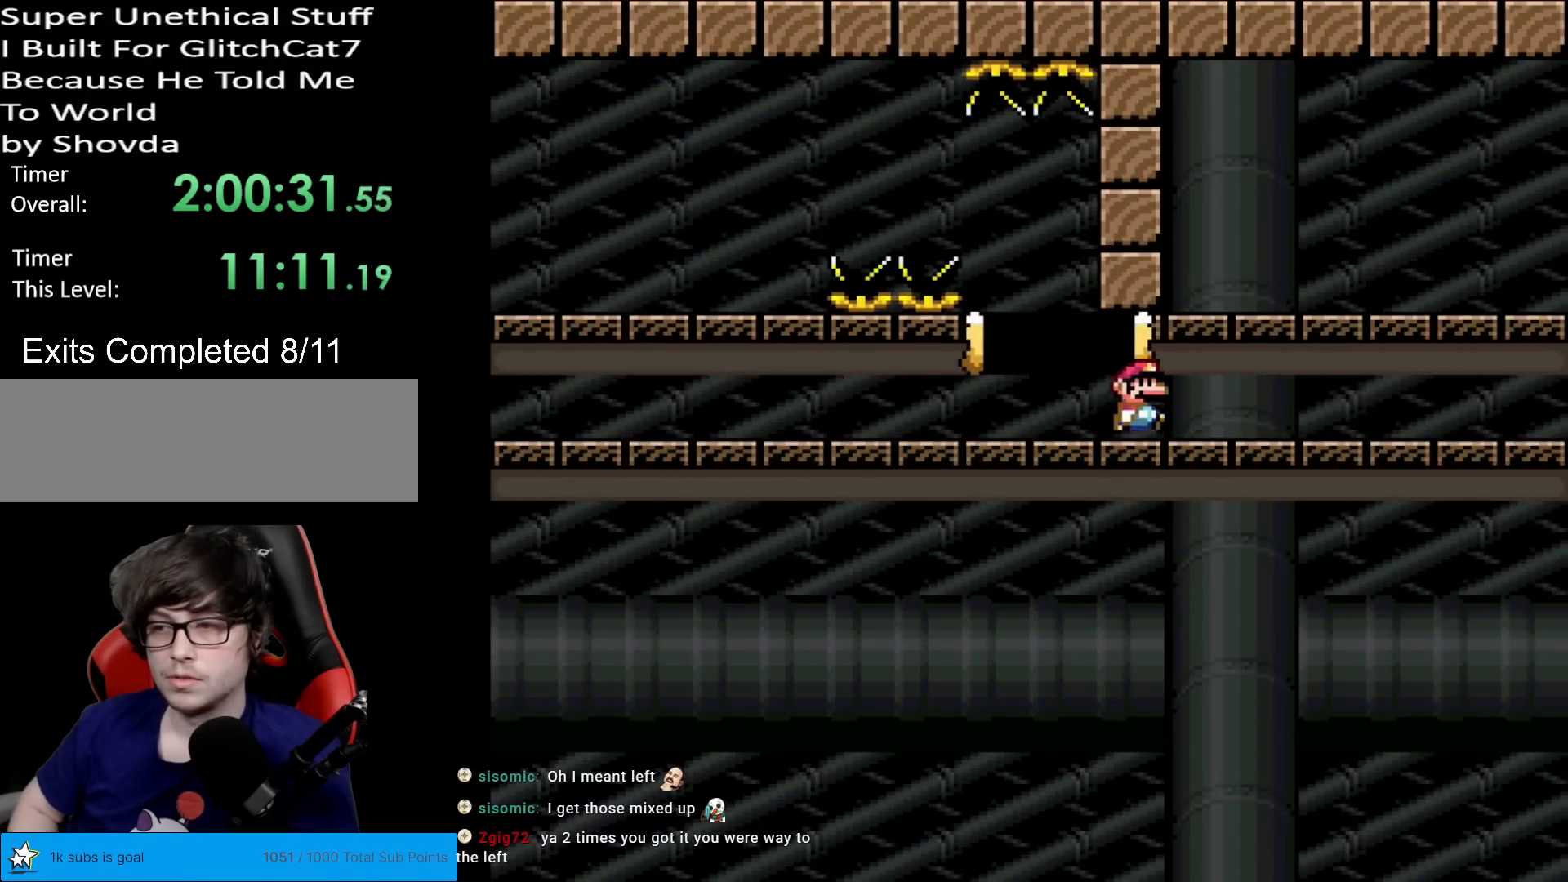
{"buttons": ["X", "DPAD_RIGHT"], "events": []}
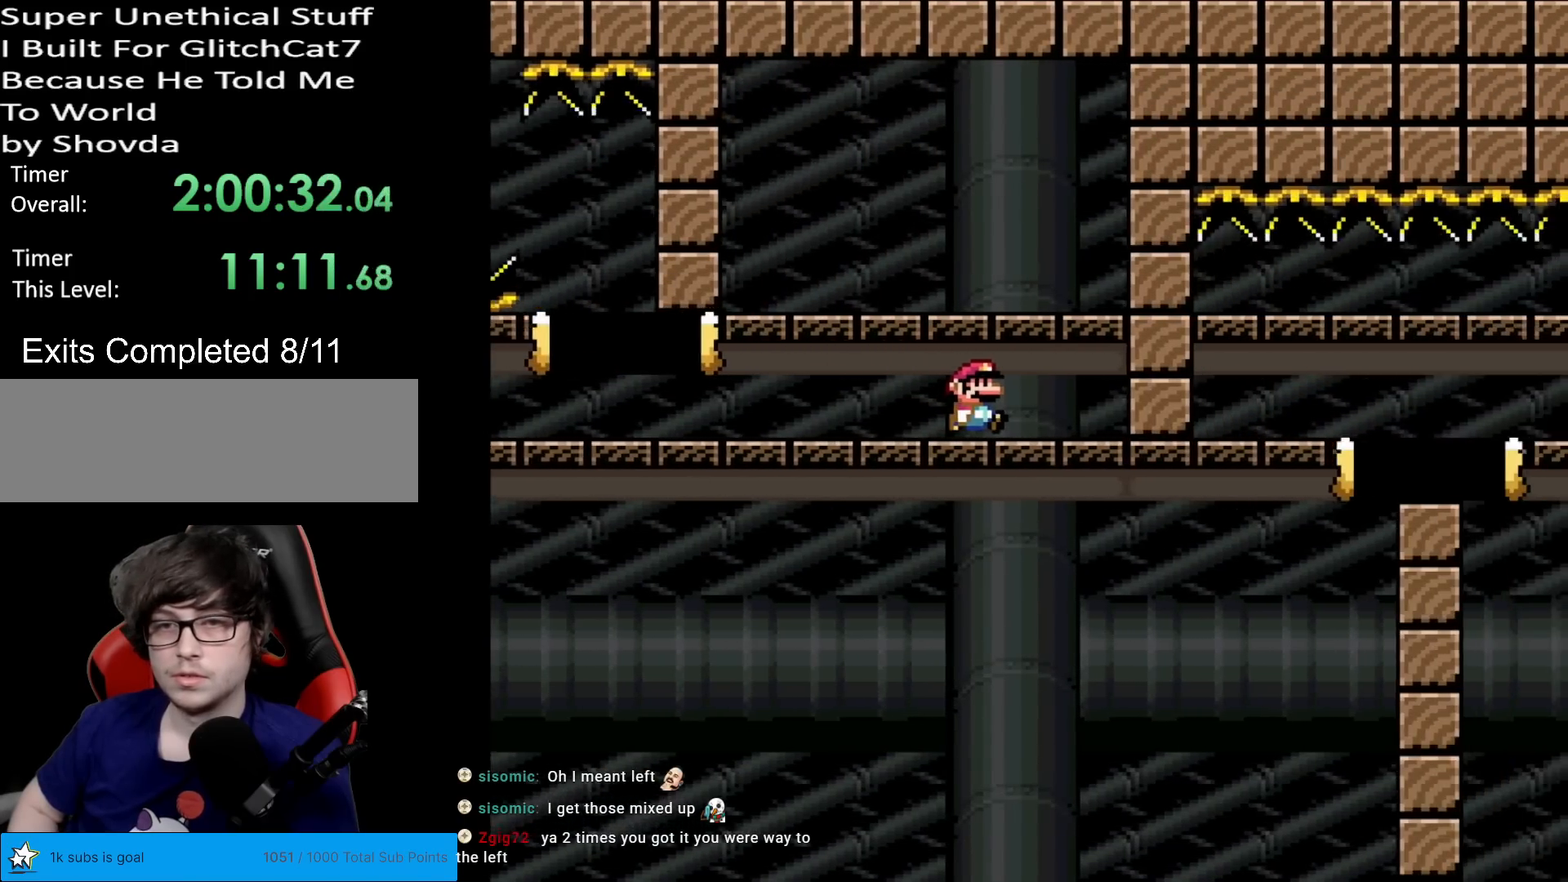
{"buttons": ["X"], "events": [[83, "DPAD_RIGHT", "up"], [133, "DPAD_LEFT", "down"], [267, "DPAD_LEFT", "up"]]}
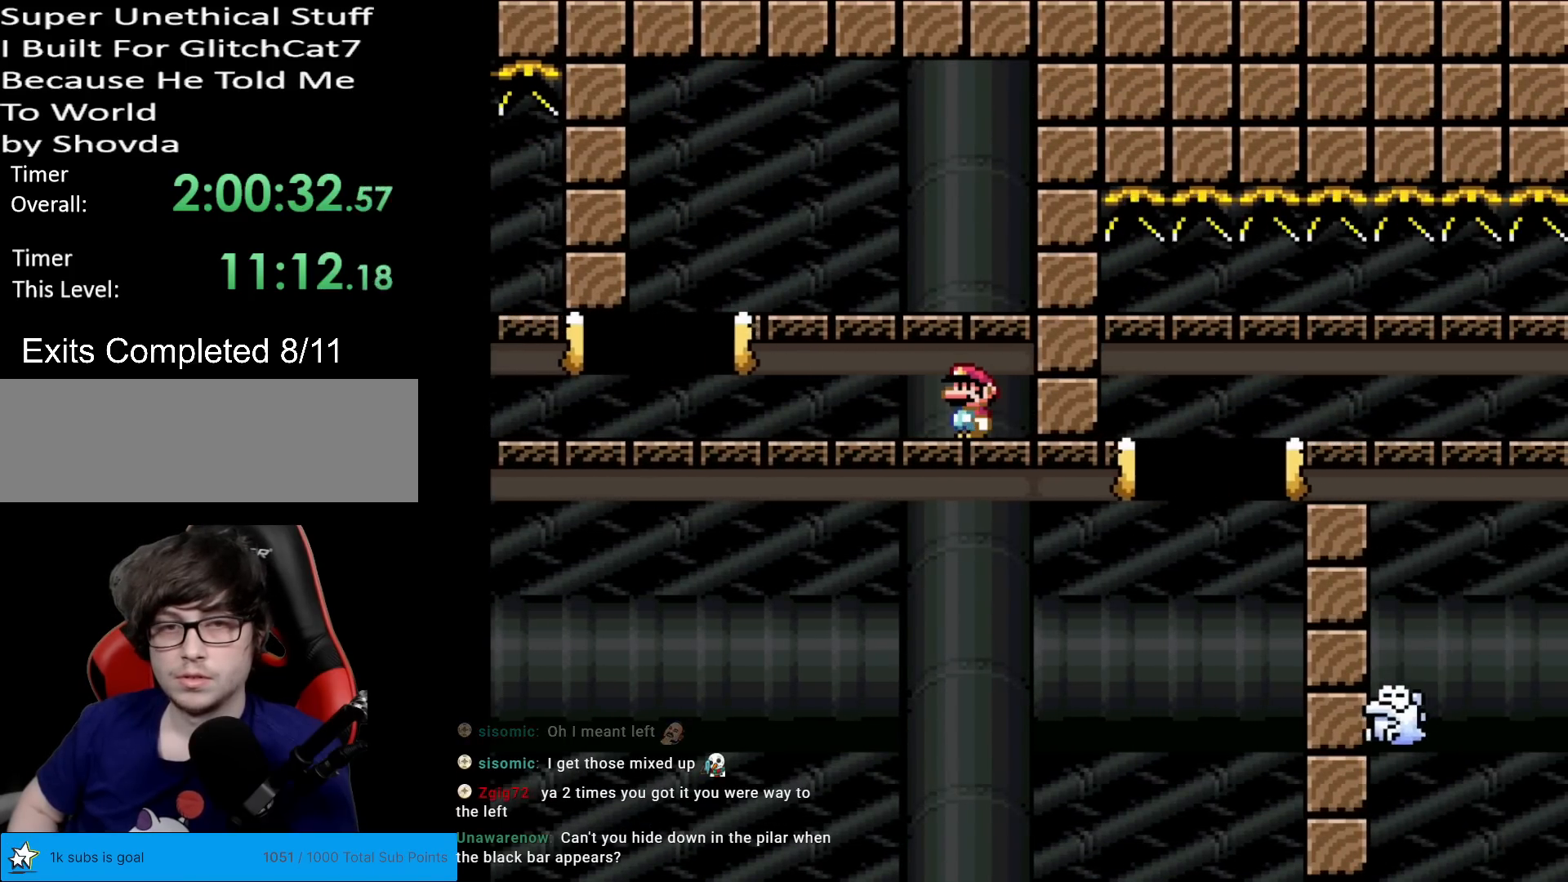
{"buttons": ["A", "X", "DPAD_LEFT"], "events": [[217, "DPAD_LEFT", "down"], [367, "A", "down"]]}
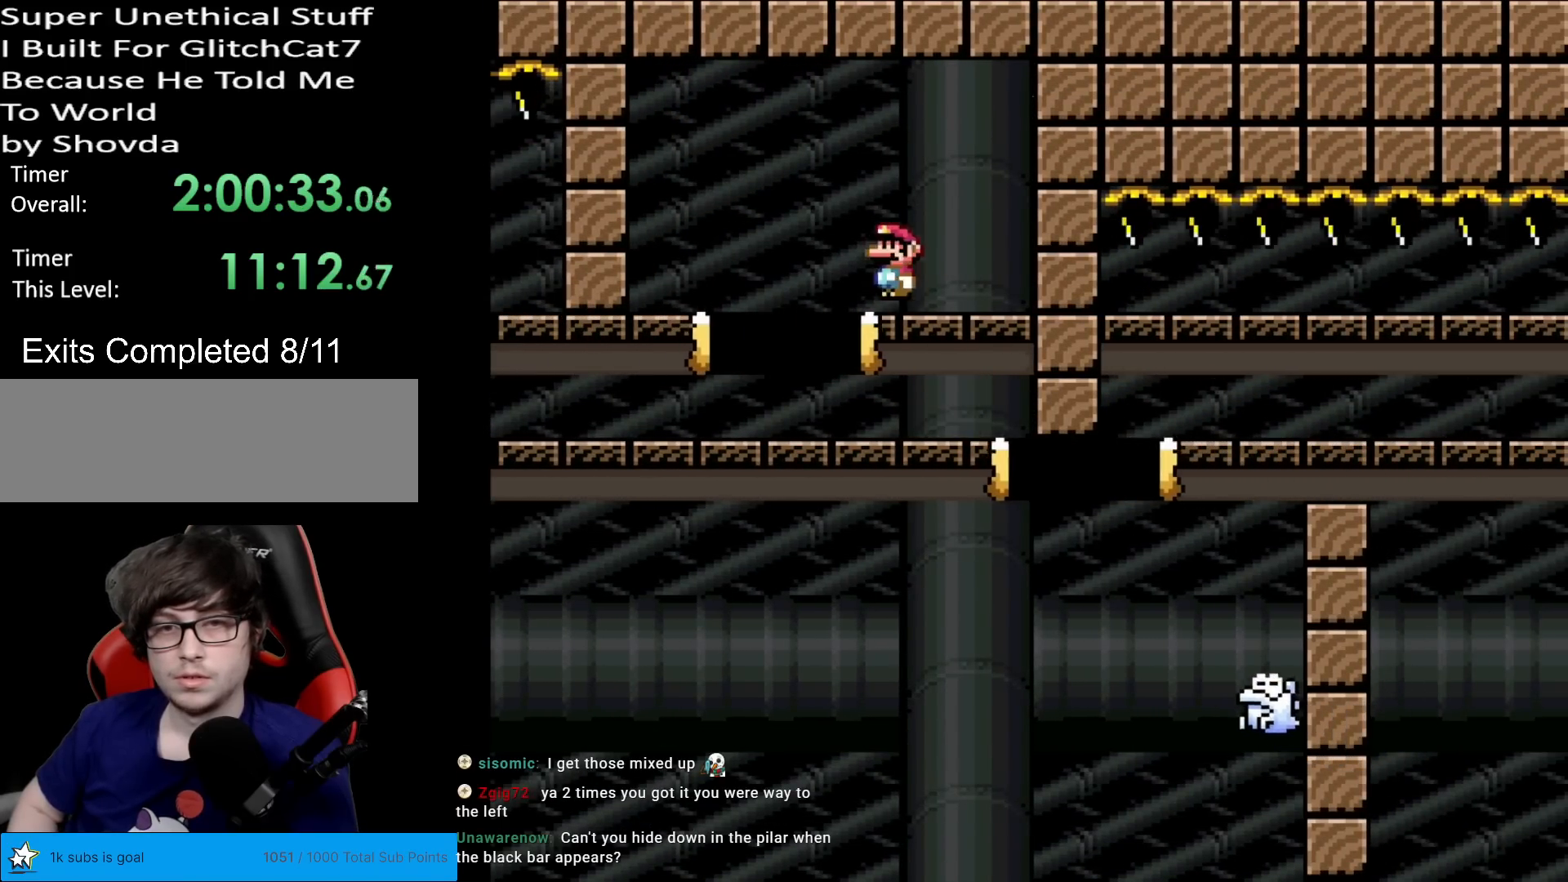
{"buttons": ["A", "X", "DPAD_RIGHT"], "events": [[16, "DPAD_LEFT", "up"], [133, "DPAD_RIGHT", "down"], [233, "DPAD_RIGHT", "up"], [233, "L1", "down"], [250, "A", "up"], [250, "DPAD_RIGHT", "down"], [250, "L1", "up"], [417, "A", "down"]]}
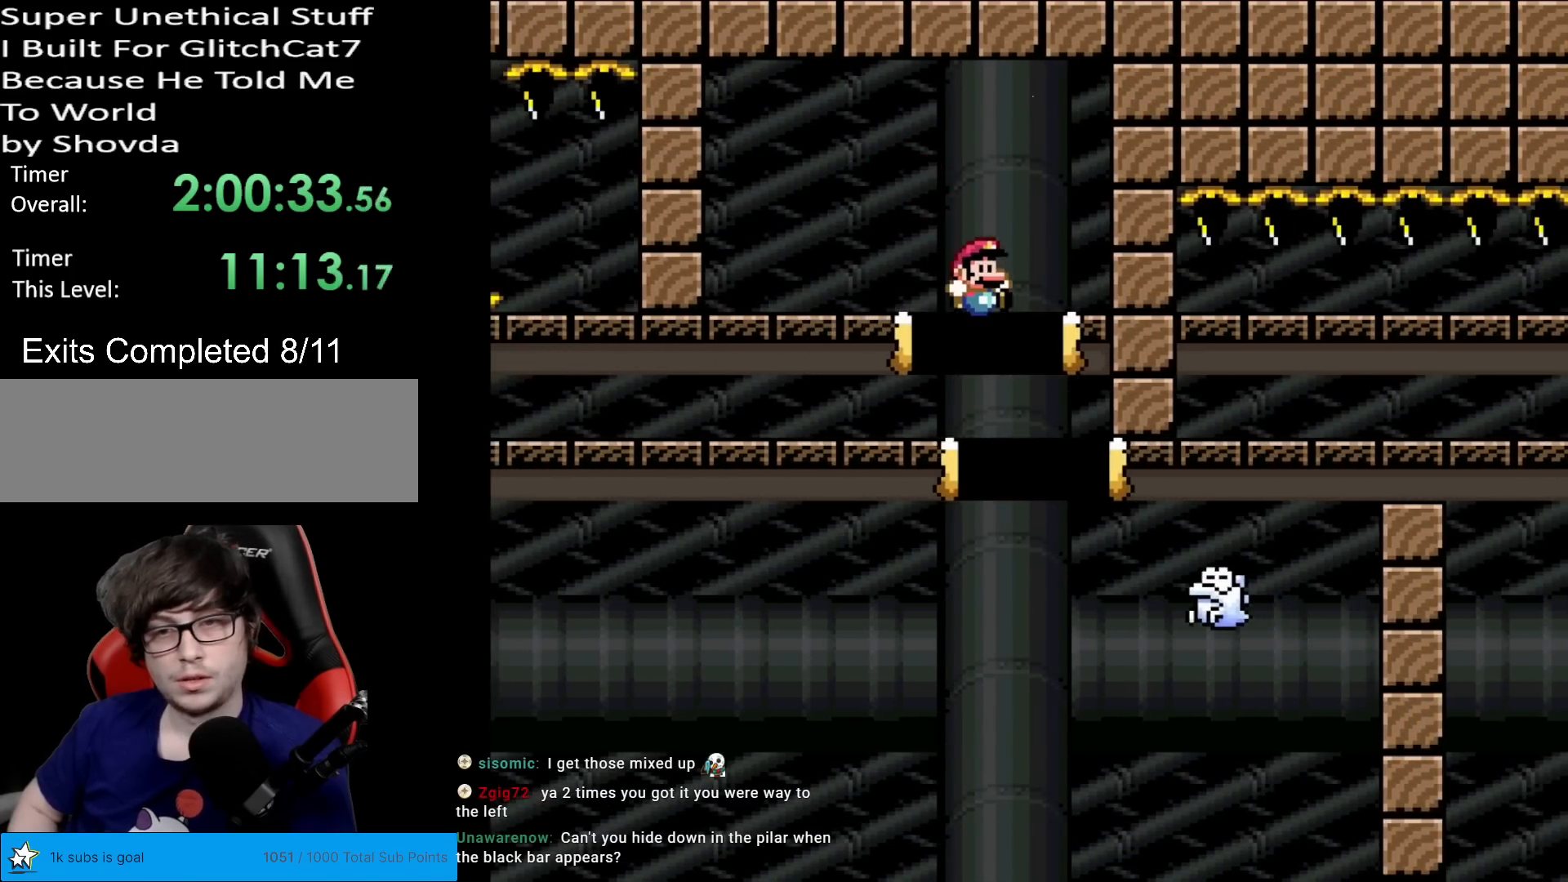
{"buttons": ["X"], "events": [[334, "A", "up"], [434, "DPAD_RIGHT", "up"]]}
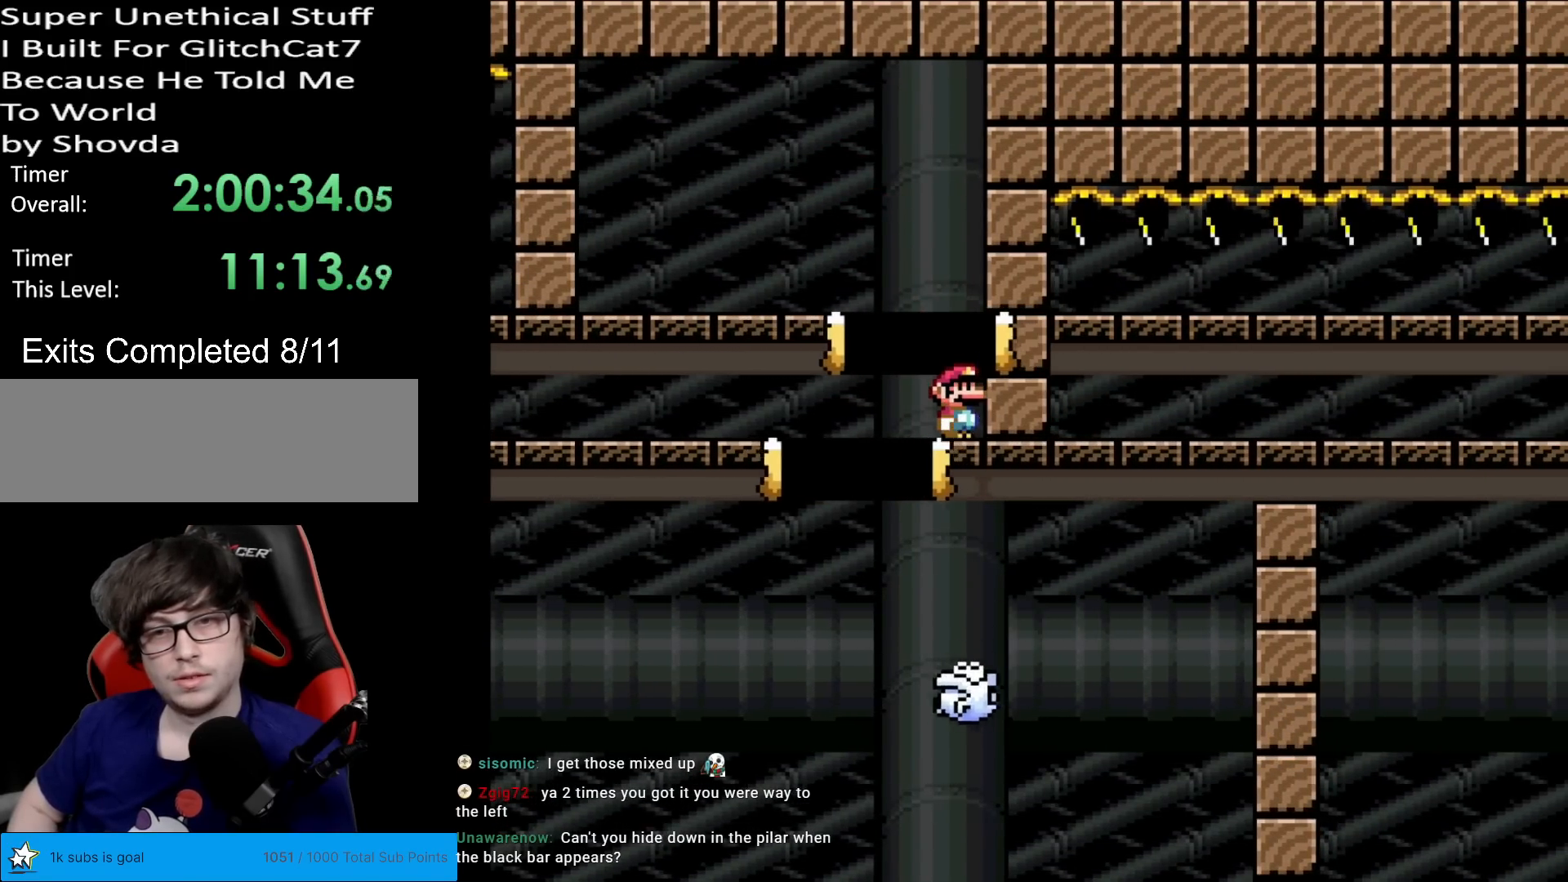
{"buttons": [], "events": [[300, "X", "up"]]}
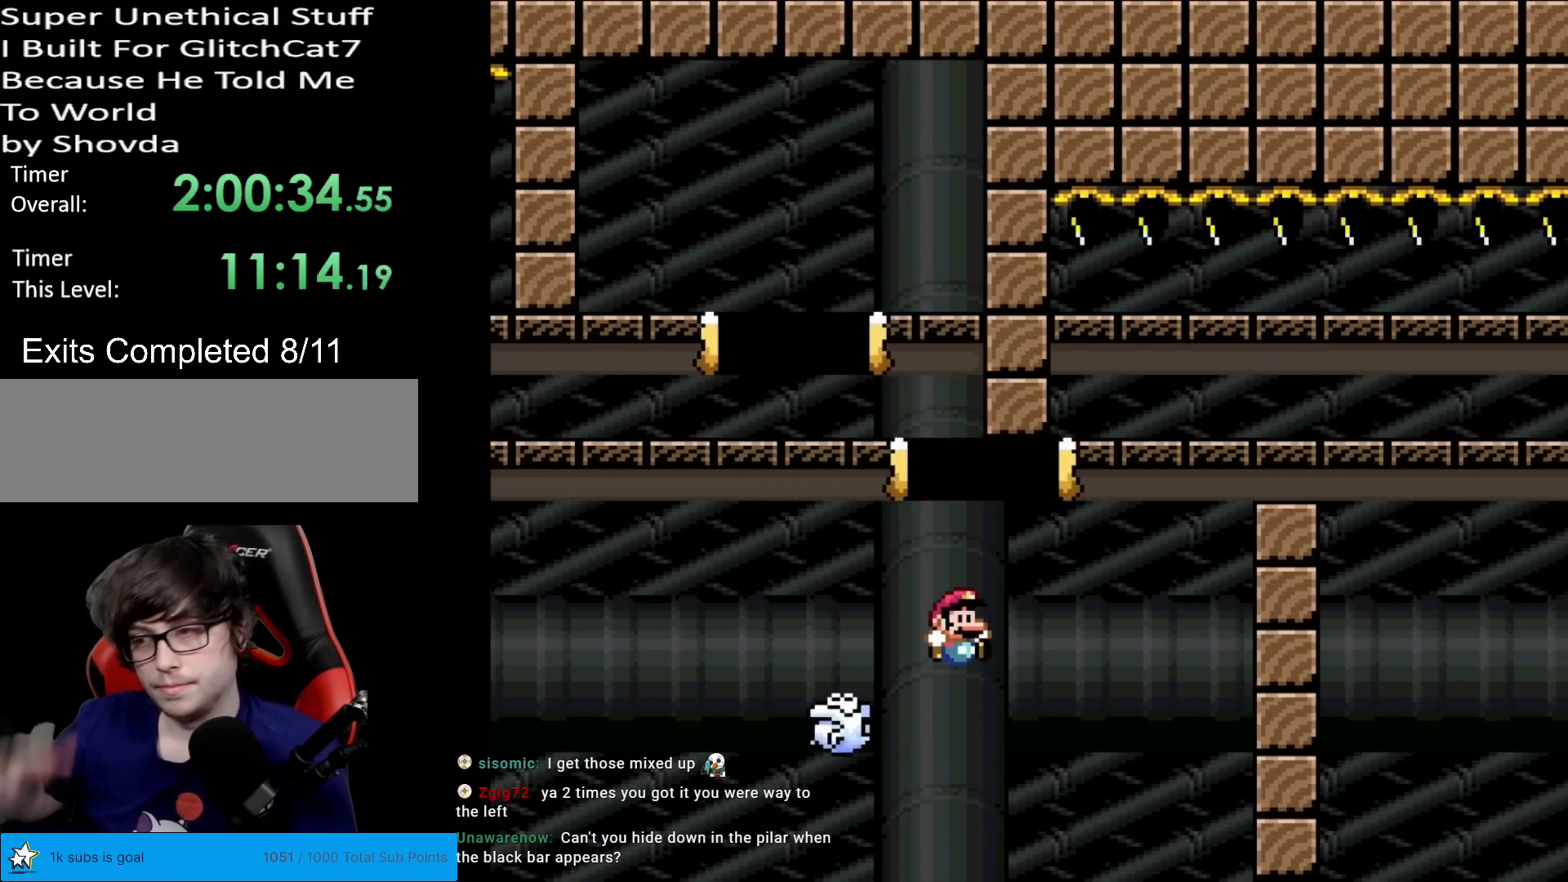
{"buttons": [], "events": []}
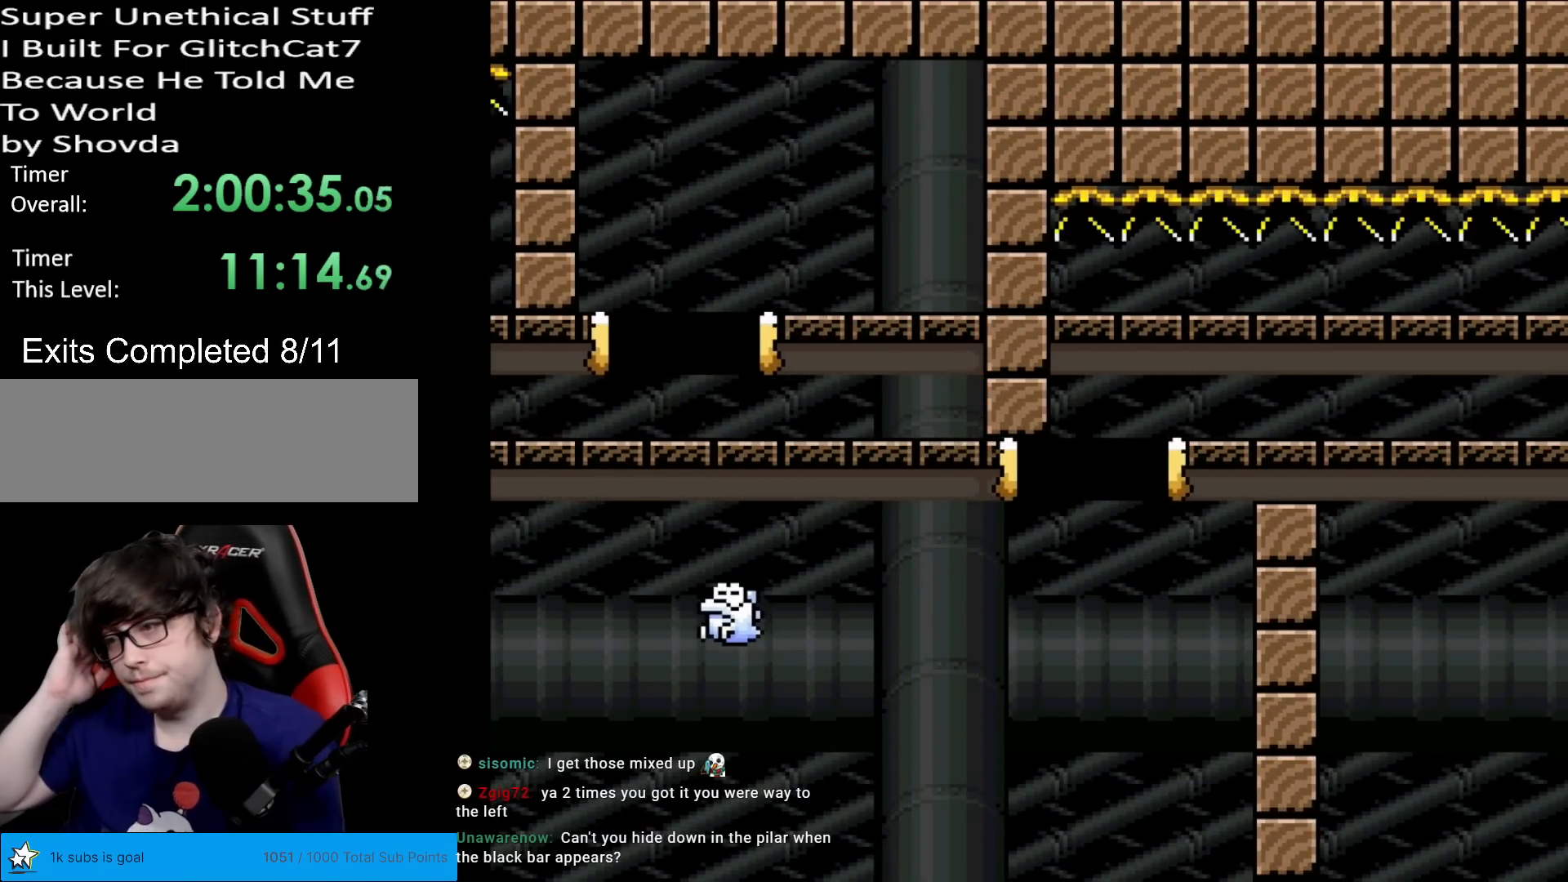
{"buttons": [], "events": []}
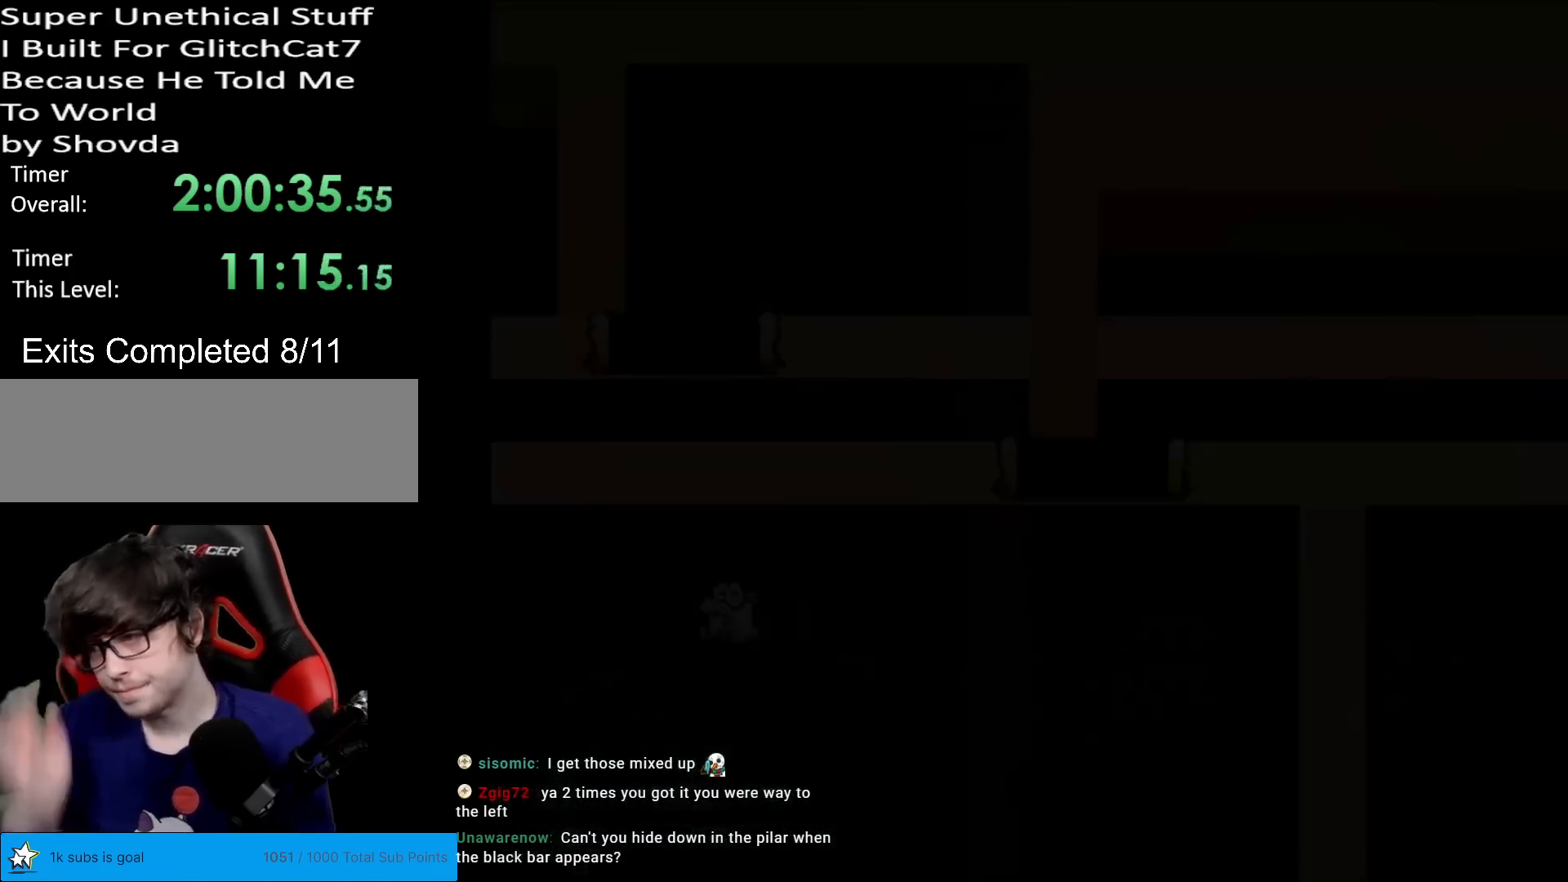
{"buttons": [], "events": []}
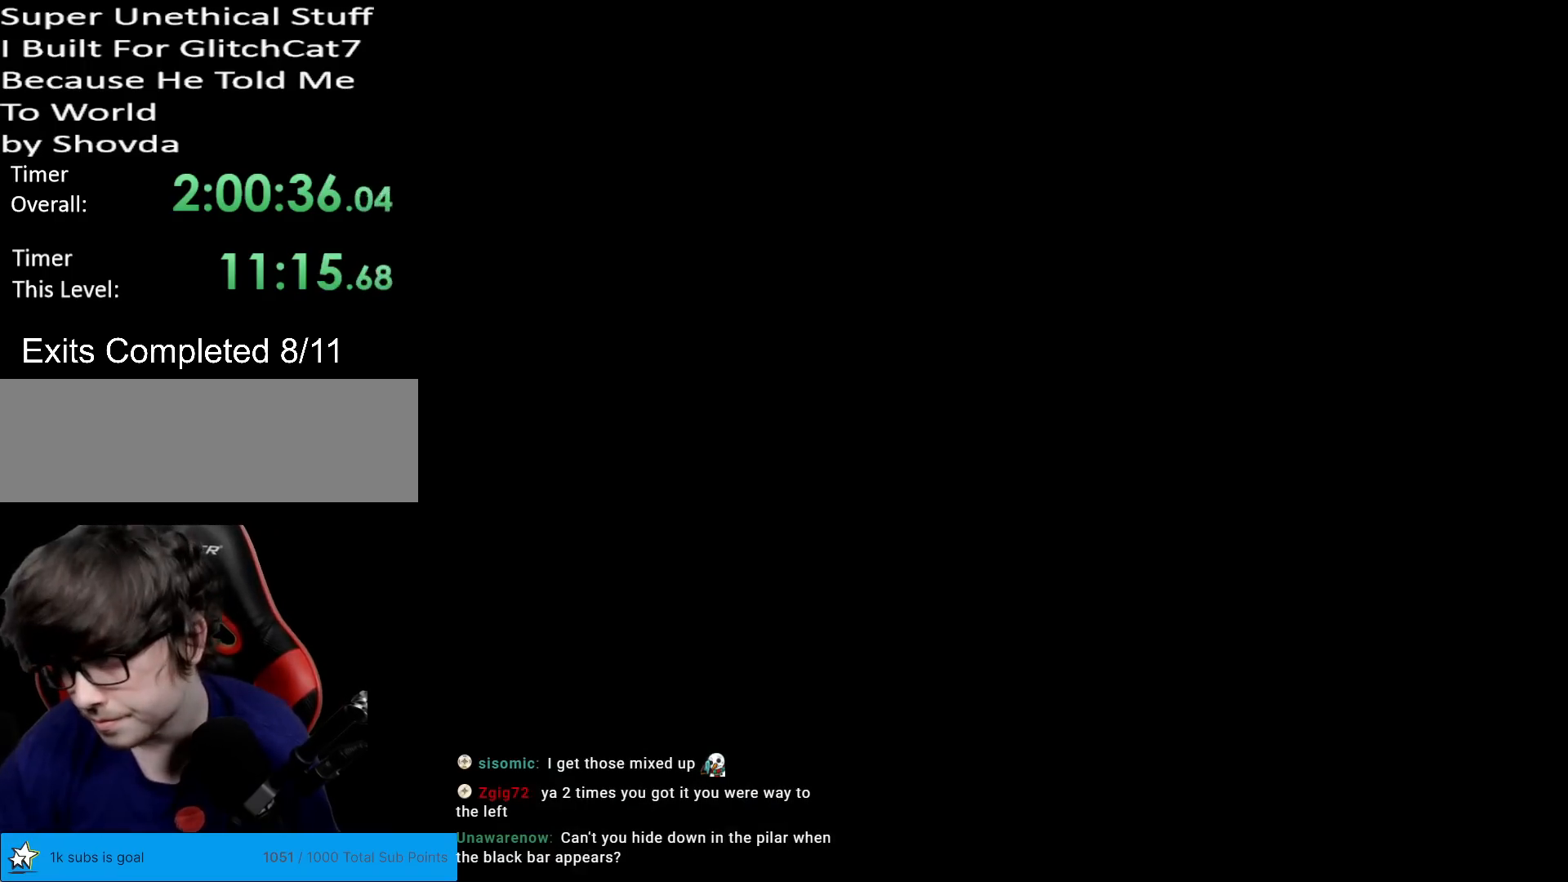
{"buttons": [], "events": []}
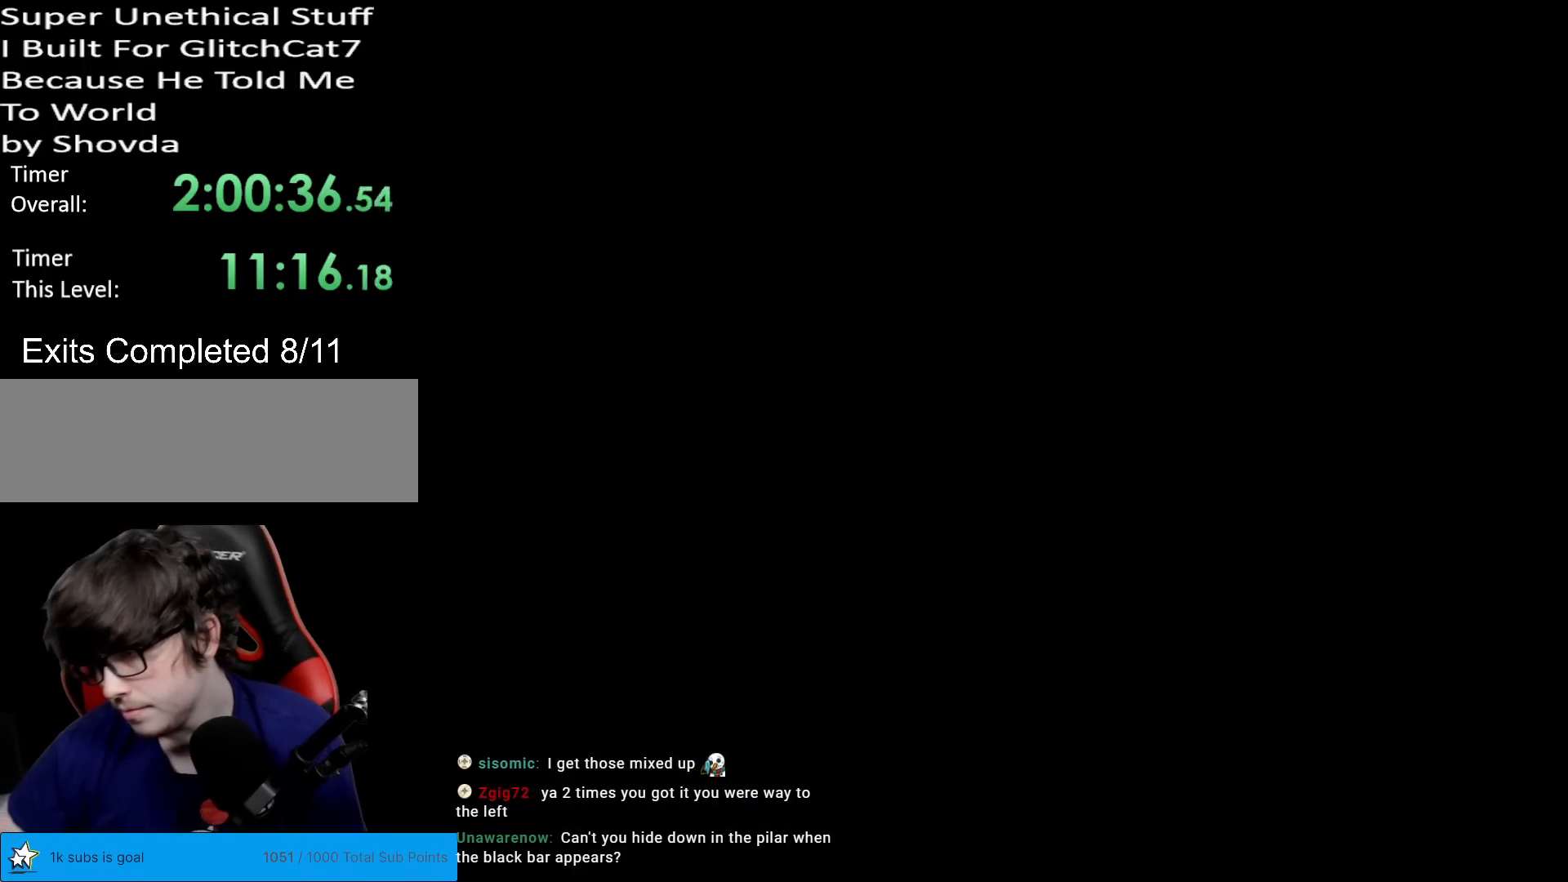
{"buttons": ["X"], "events": [[384, "X", "down"]]}
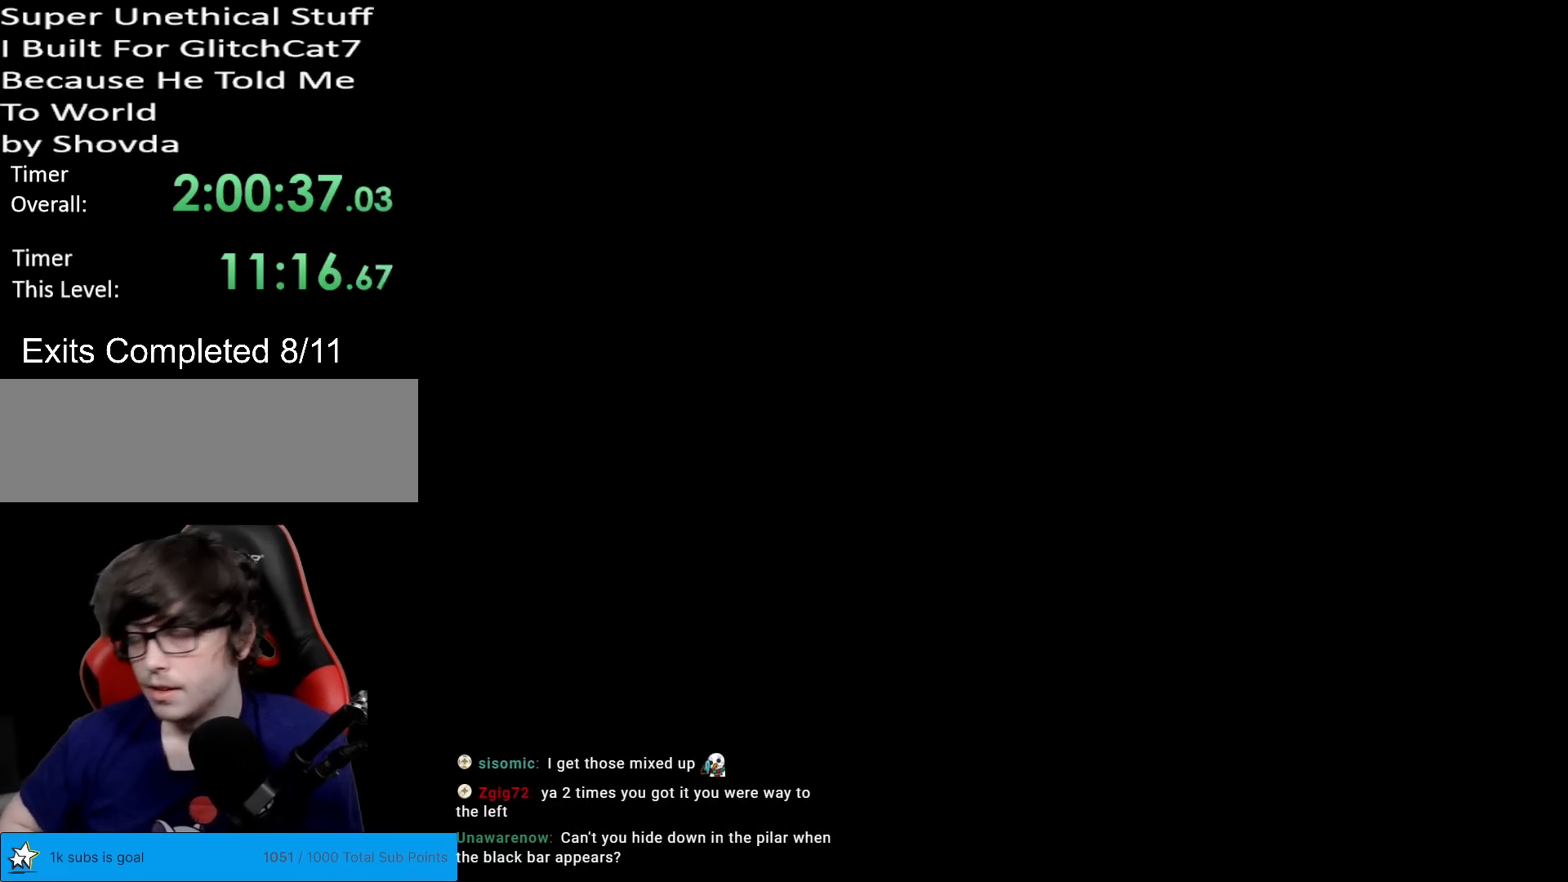
{"buttons": ["X"], "events": []}
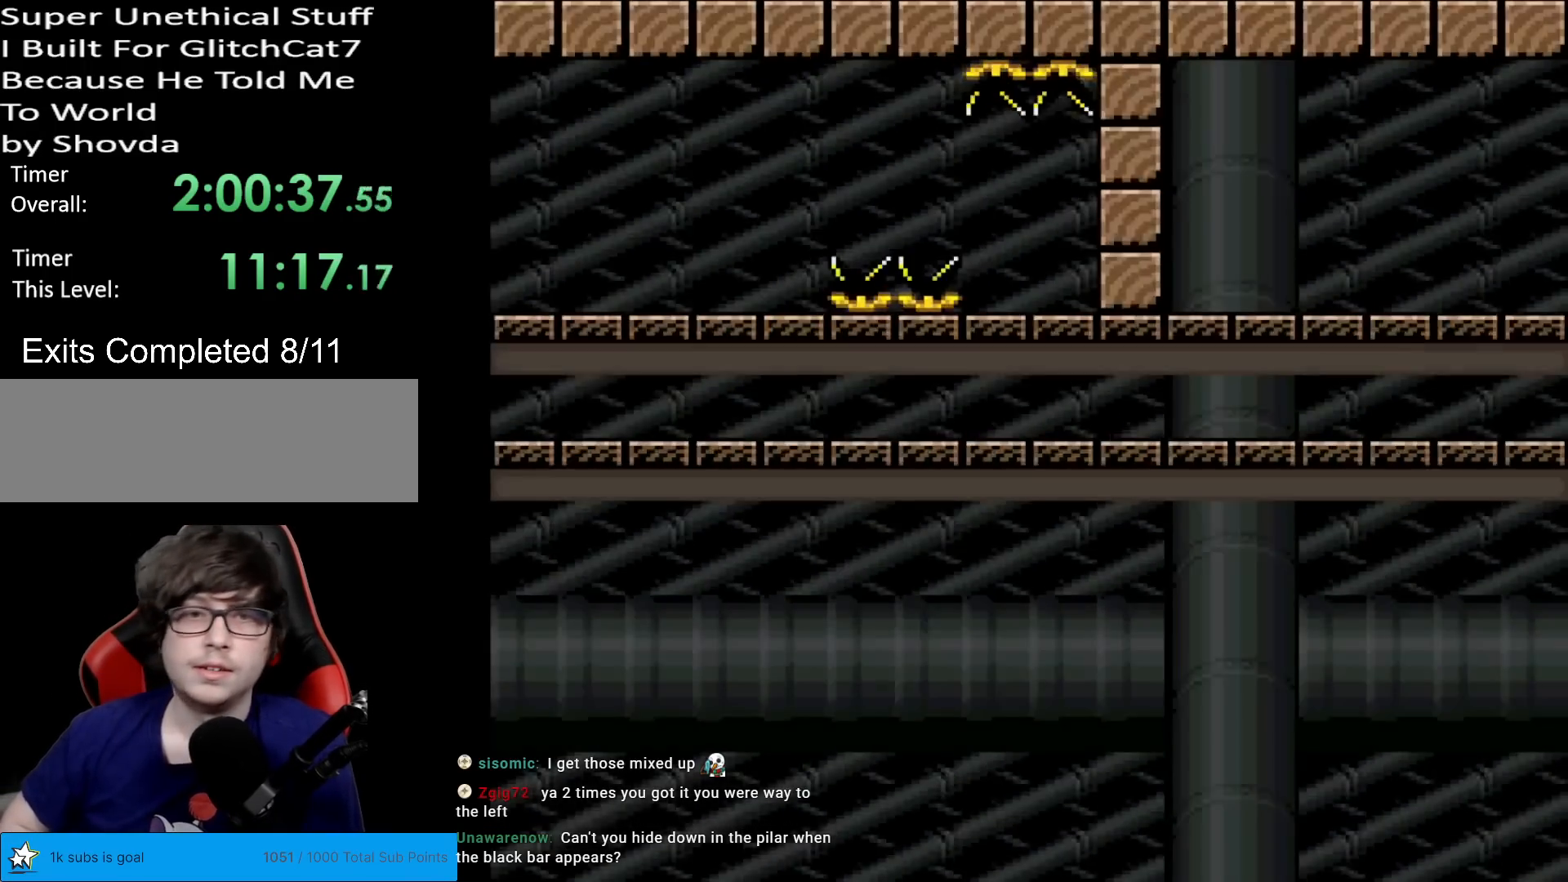
{"buttons": ["X", "DPAD_RIGHT"], "events": [[67, "DPAD_RIGHT", "down"], [384, "A", "down"], [434, "A", "up"]]}
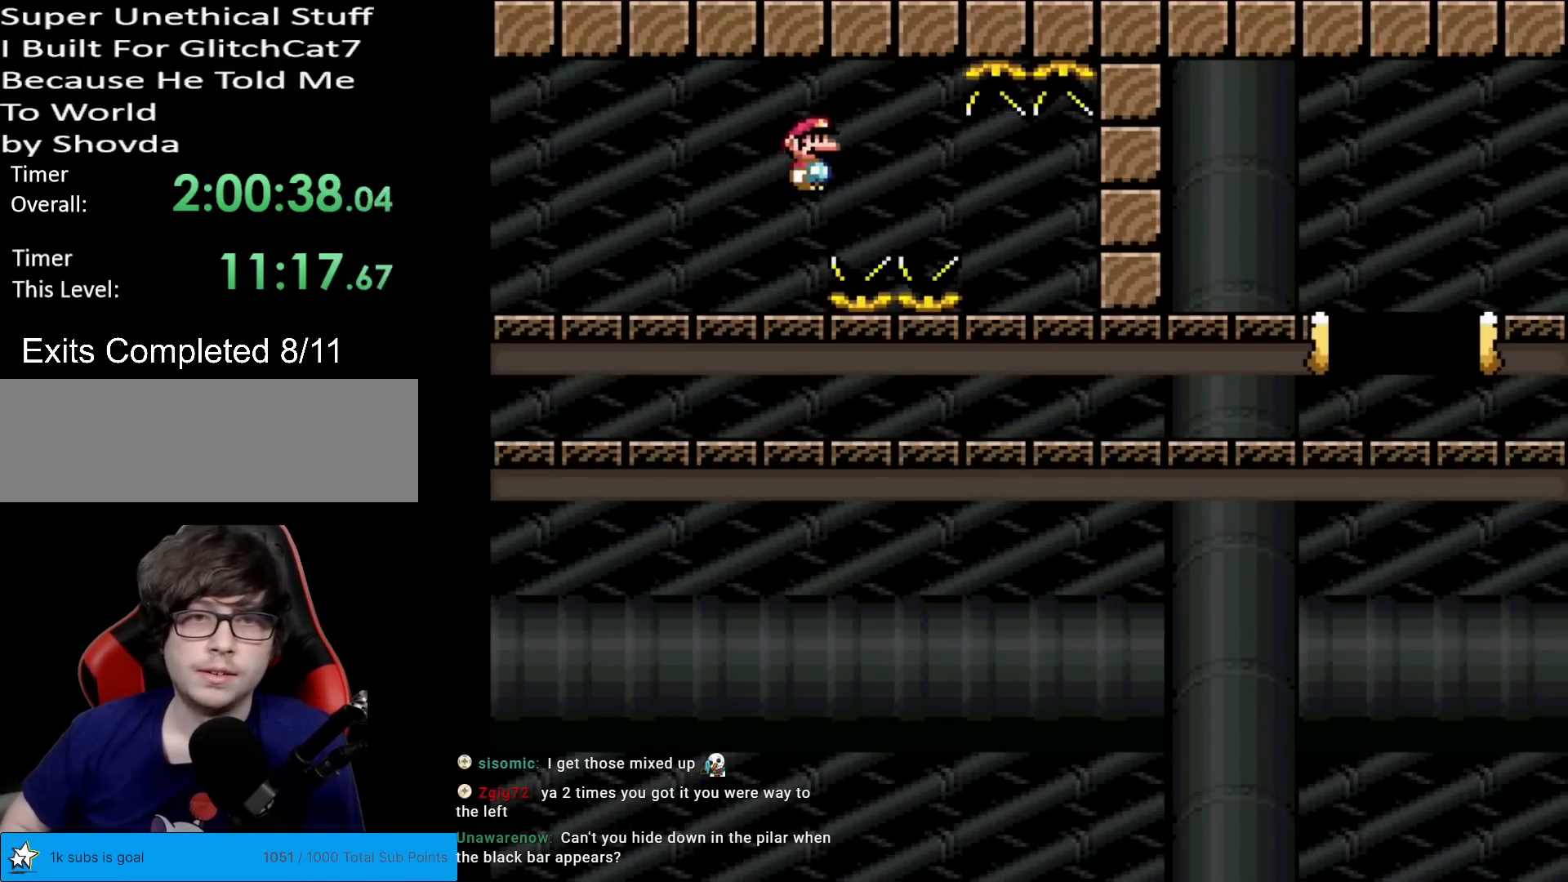
{"buttons": ["A", "X", "DPAD_RIGHT"], "events": [[133, "A", "down"]]}
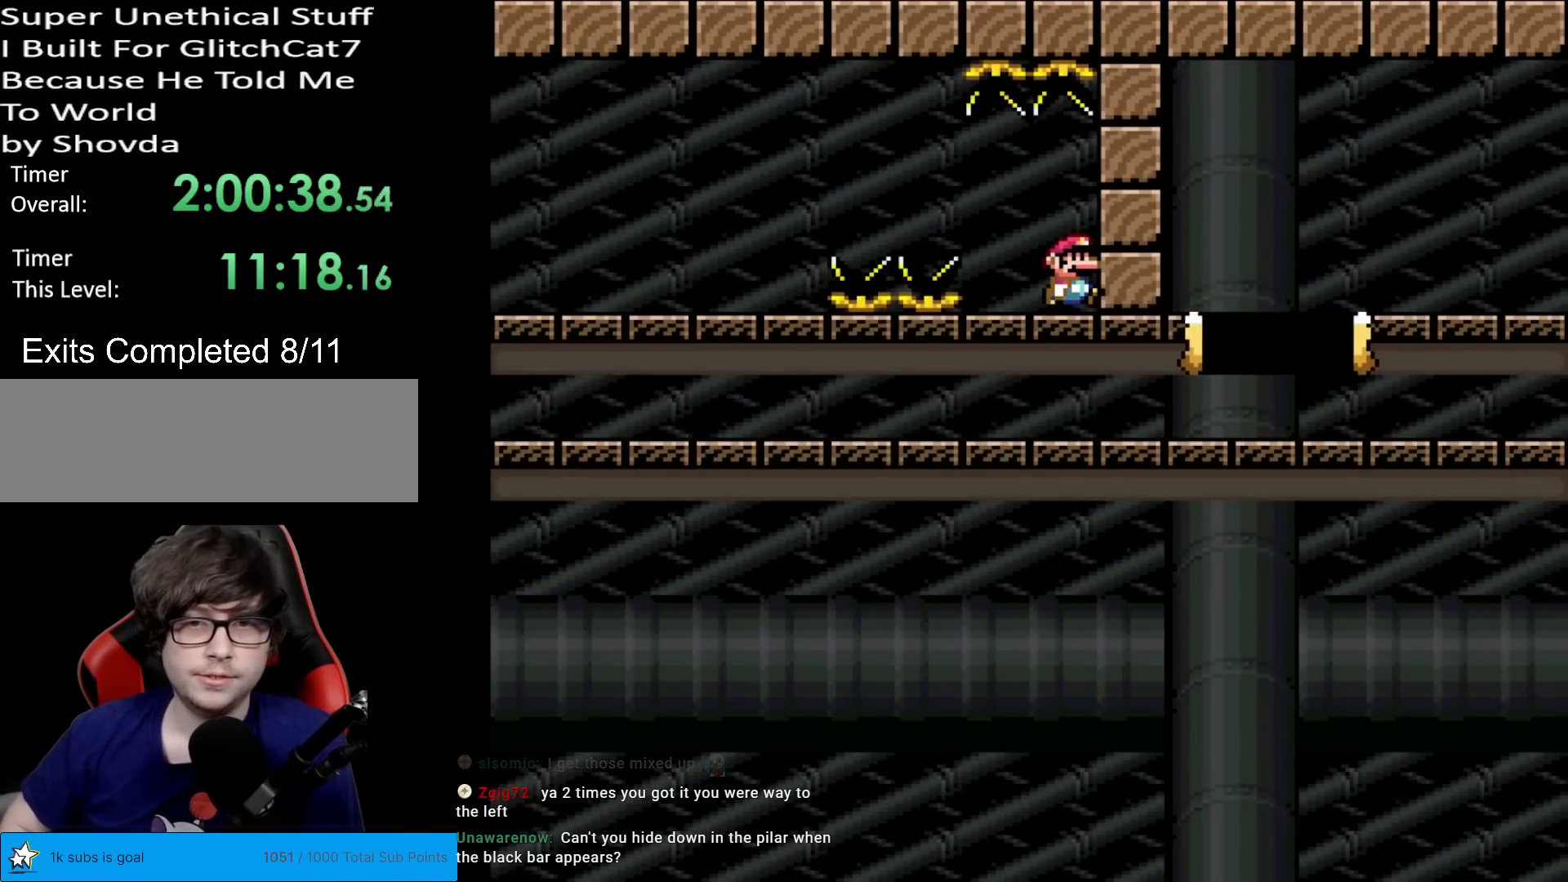
{"buttons": ["X", "DPAD_RIGHT"], "events": [[418, "A", "up"]]}
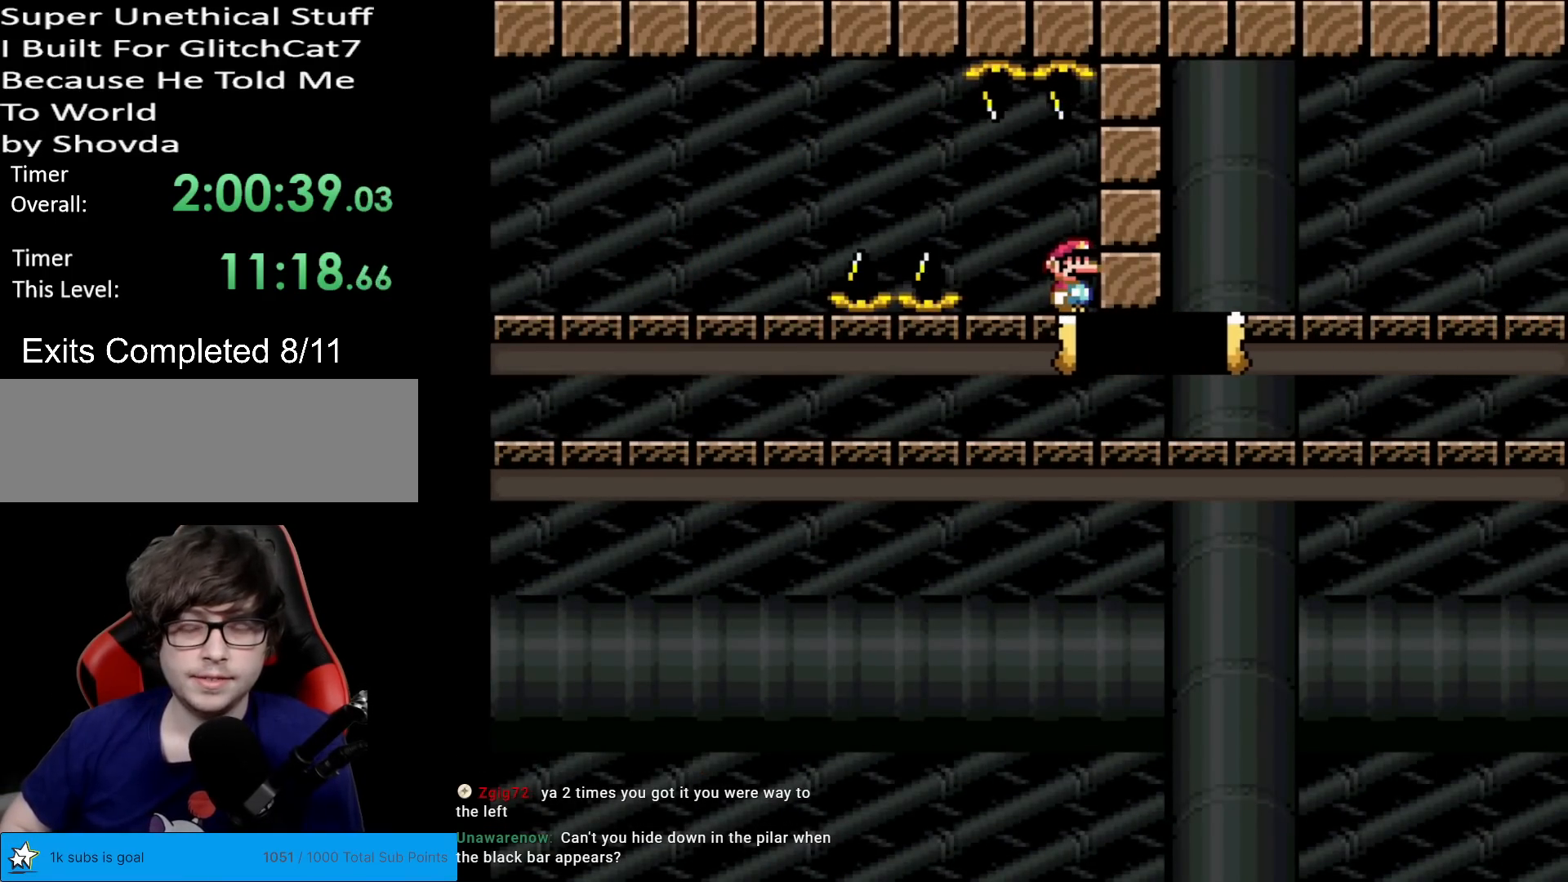
{"buttons": ["X", "DPAD_RIGHT"], "events": []}
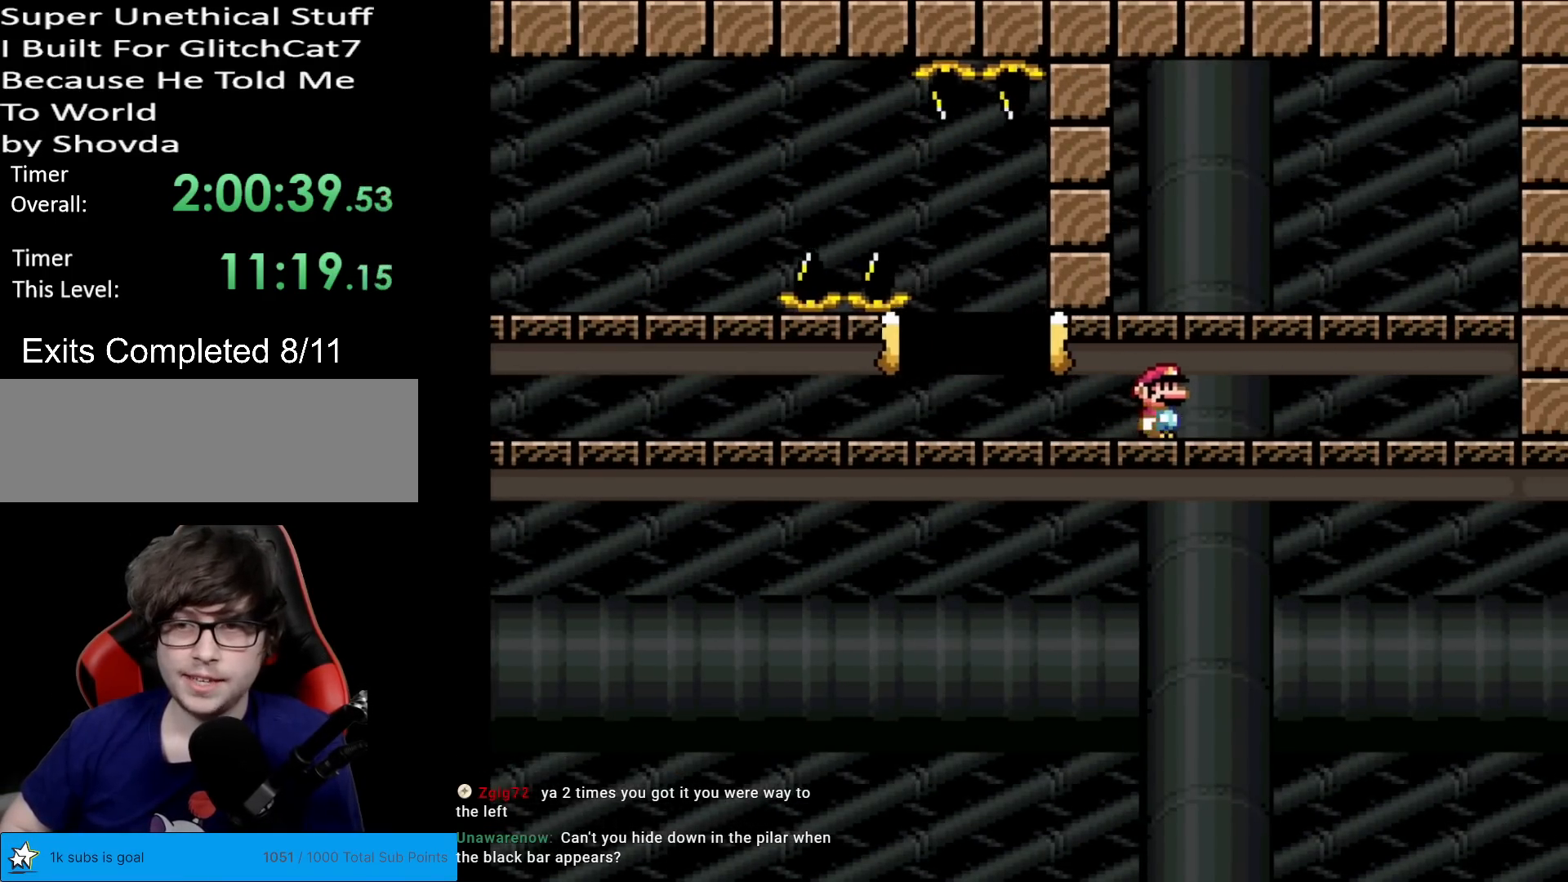
{"buttons": ["X"], "events": [[434, "DPAD_RIGHT", "up"]]}
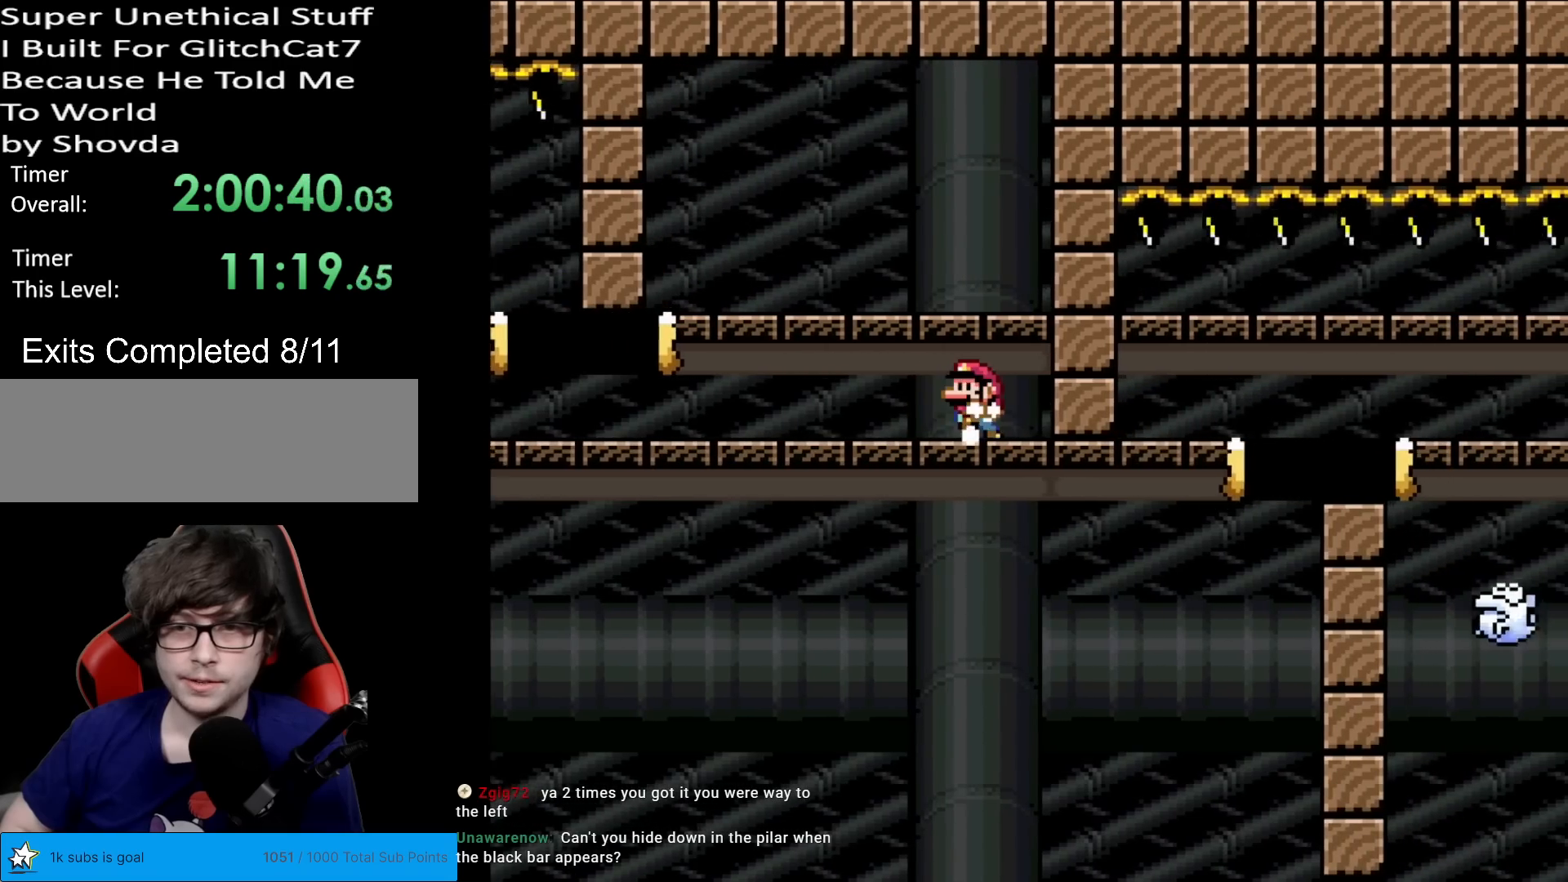
{"buttons": ["X", "DPAD_LEFT"], "events": [[17, "DPAD_LEFT", "down"], [117, "DPAD_LEFT", "up"], [400, "DPAD_LEFT", "down"]]}
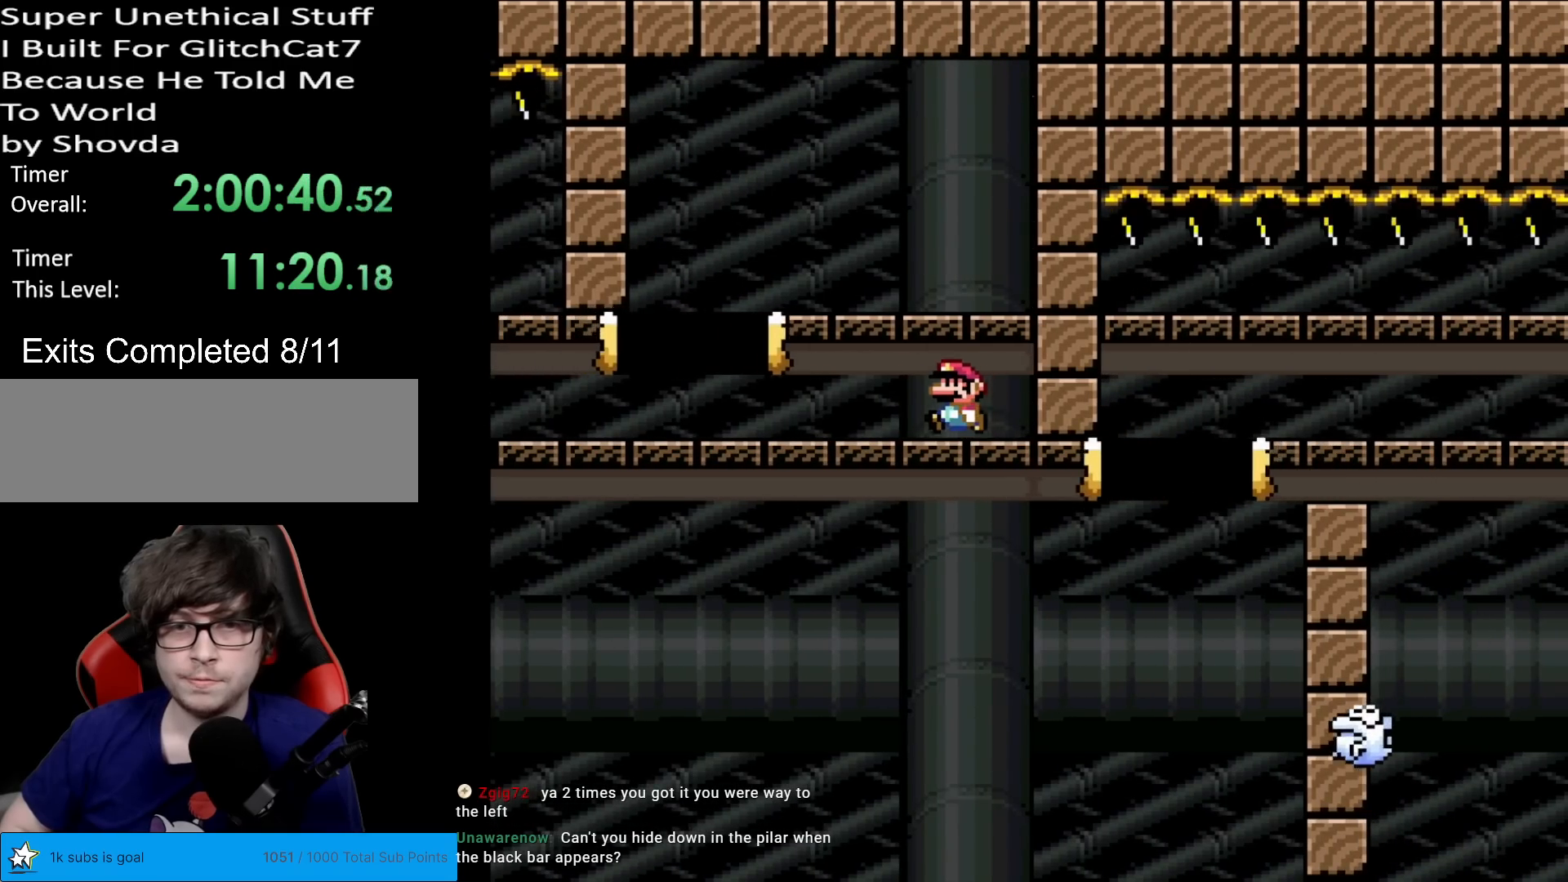
{"buttons": ["A", "X", "DPAD_RIGHT"], "events": [[234, "A", "down"], [301, "DPAD_LEFT", "up"], [351, "DPAD_RIGHT", "down"]]}
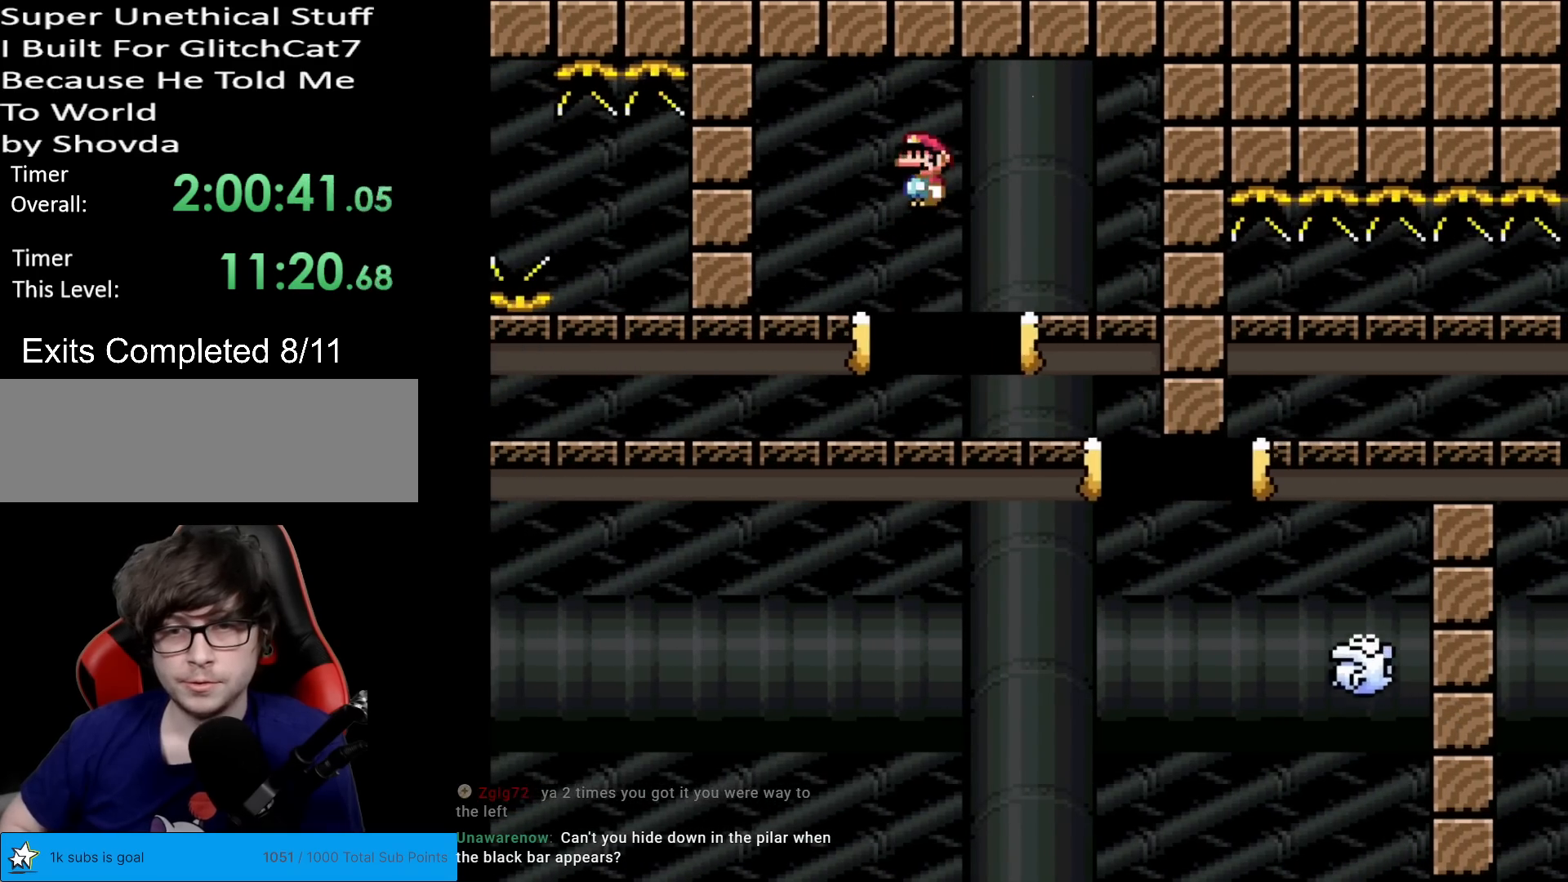
{"buttons": ["A", "X", "DPAD_RIGHT"], "events": [[17, "A", "up"], [50, "DPAD_RIGHT", "up"], [133, "DPAD_RIGHT", "down"], [200, "A", "down"]]}
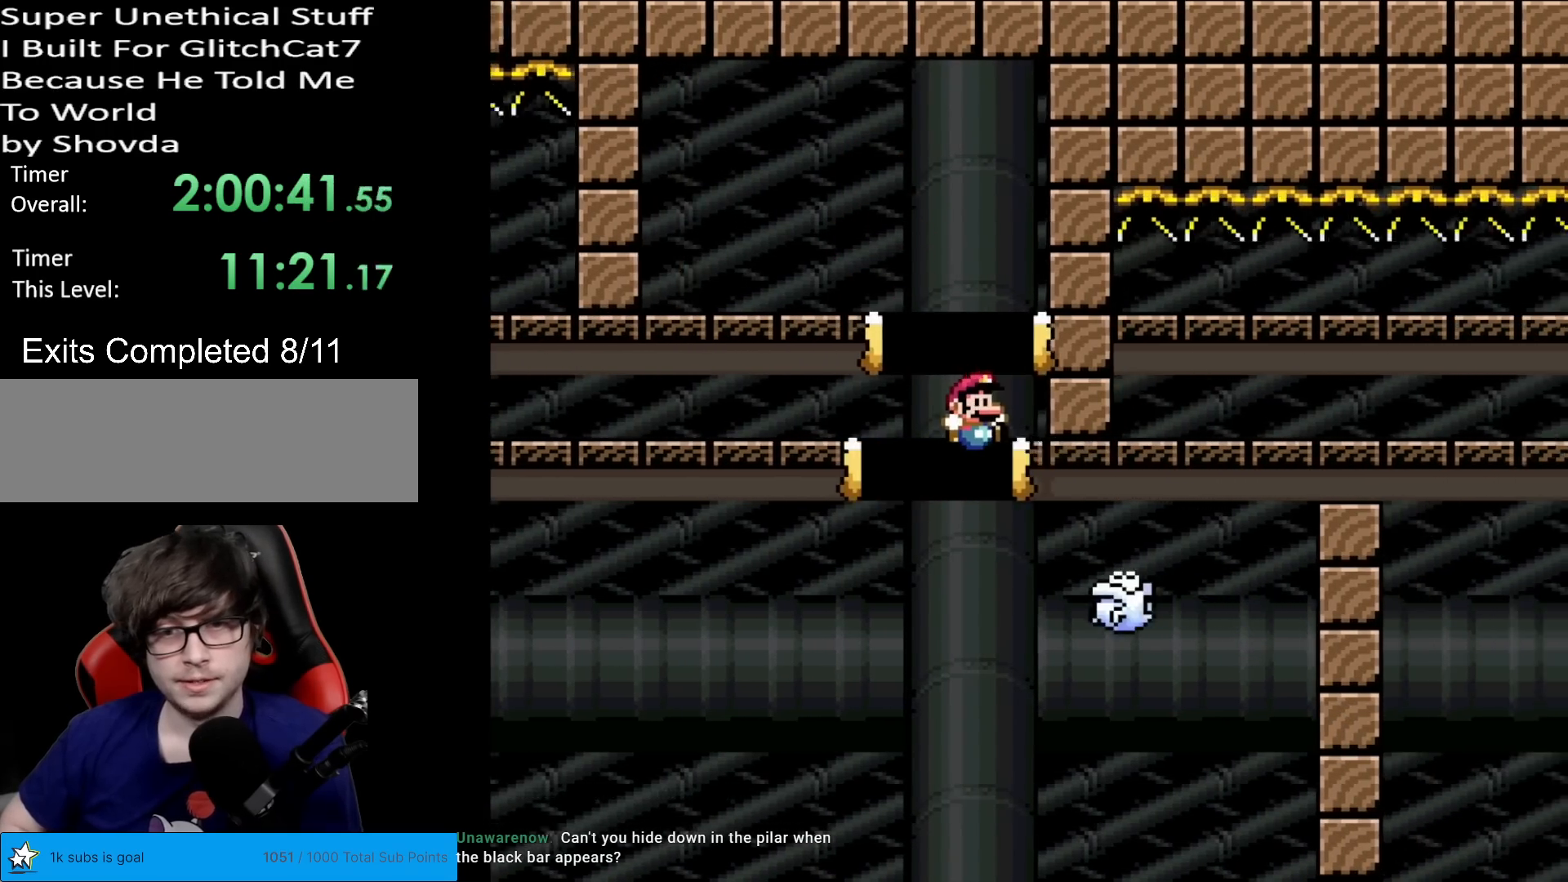
{"buttons": ["X"], "events": [[217, "A", "up"], [401, "DPAD_RIGHT", "up"]]}
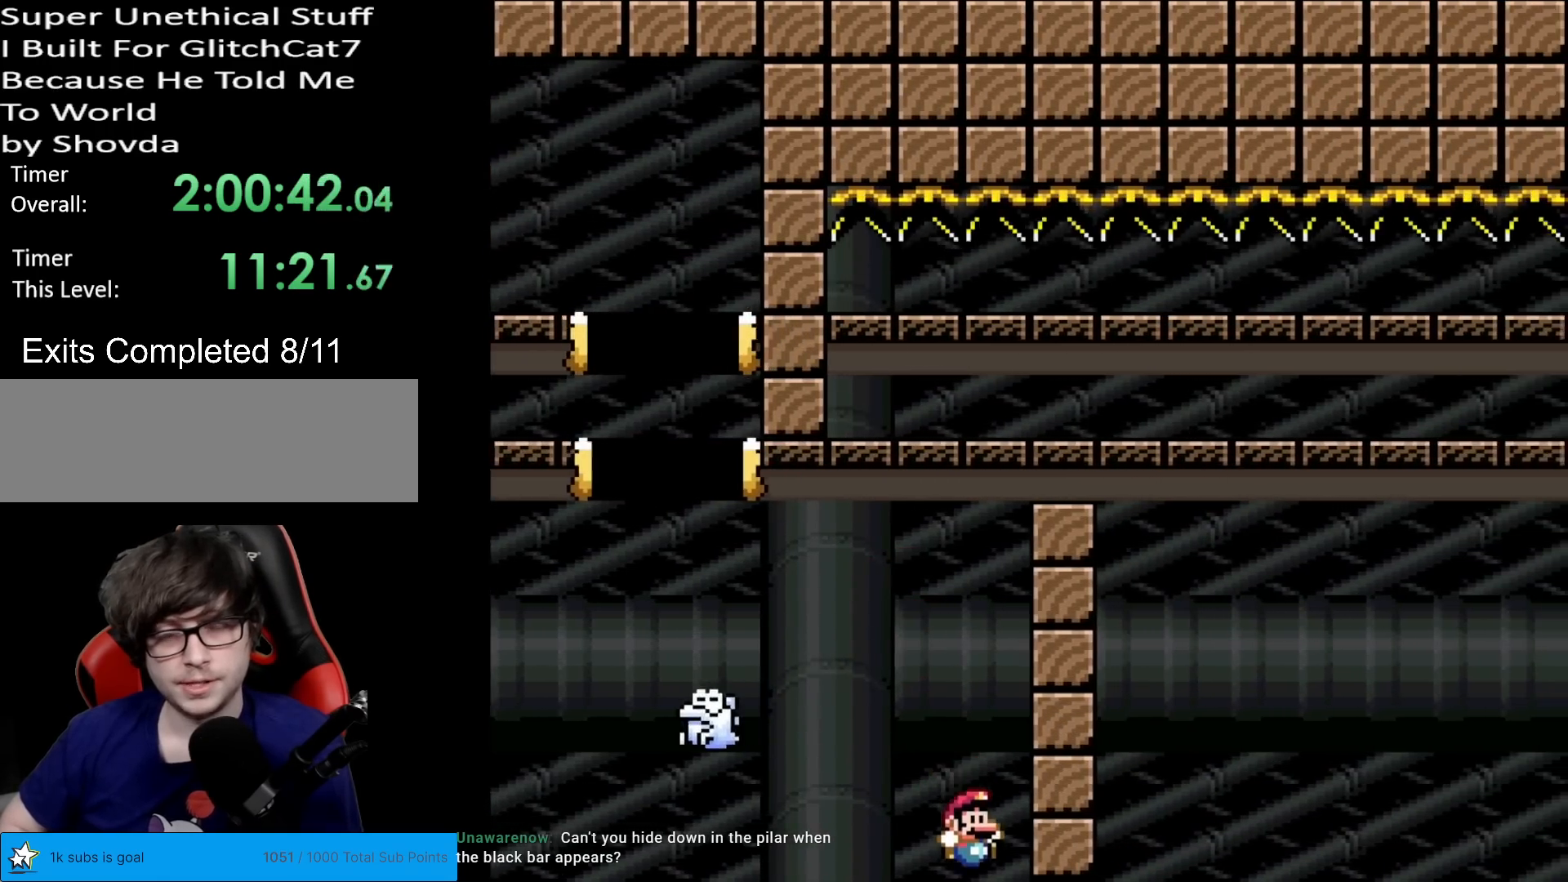
{"buttons": [], "events": [[117, "X", "up"]]}
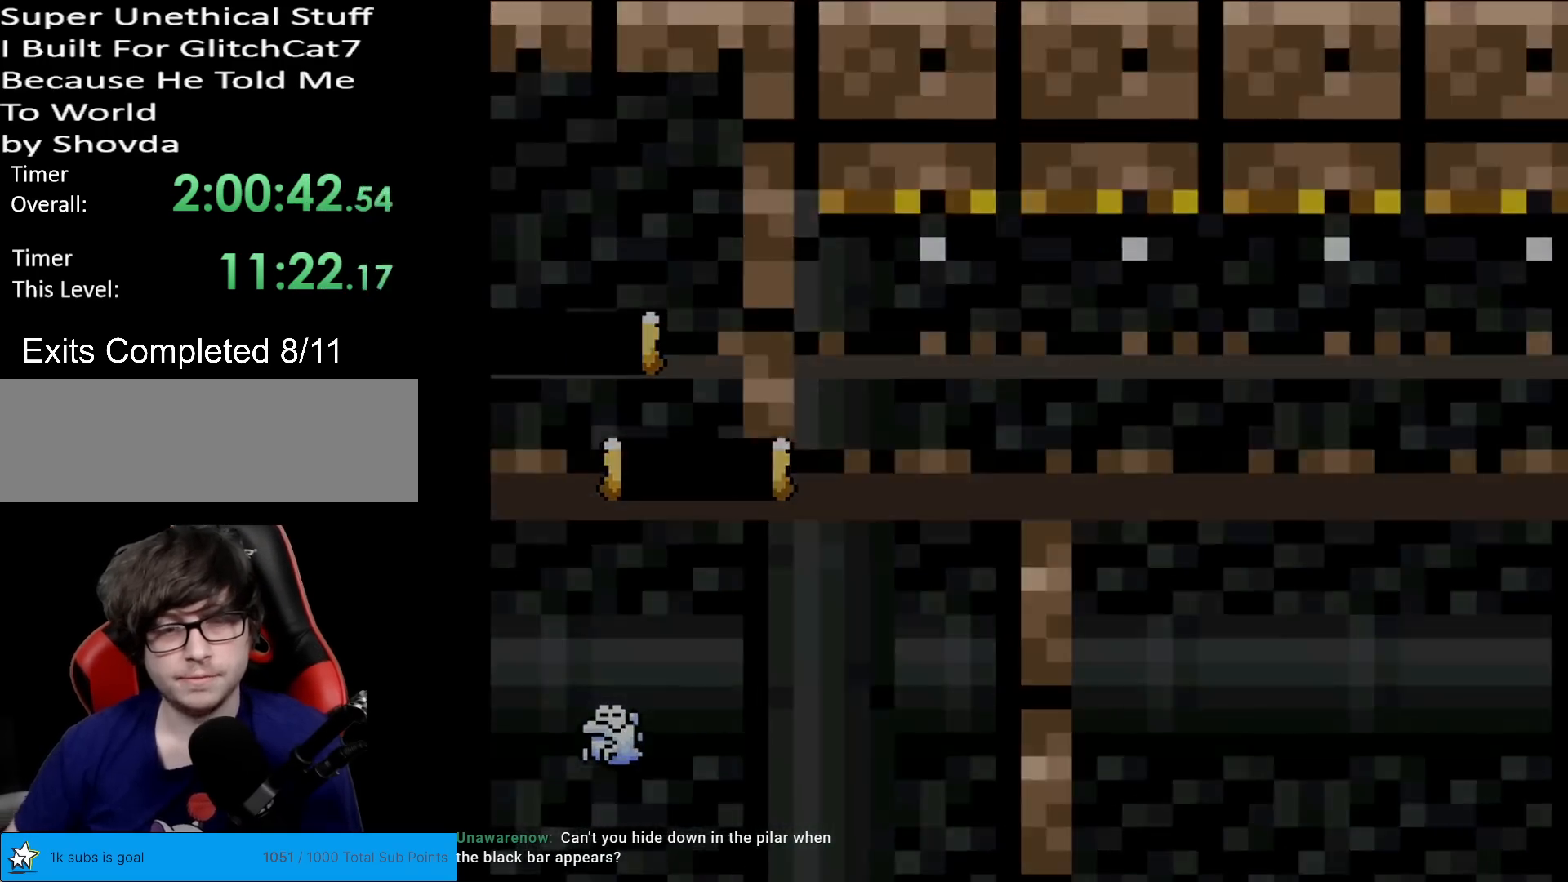
{"buttons": [], "events": []}
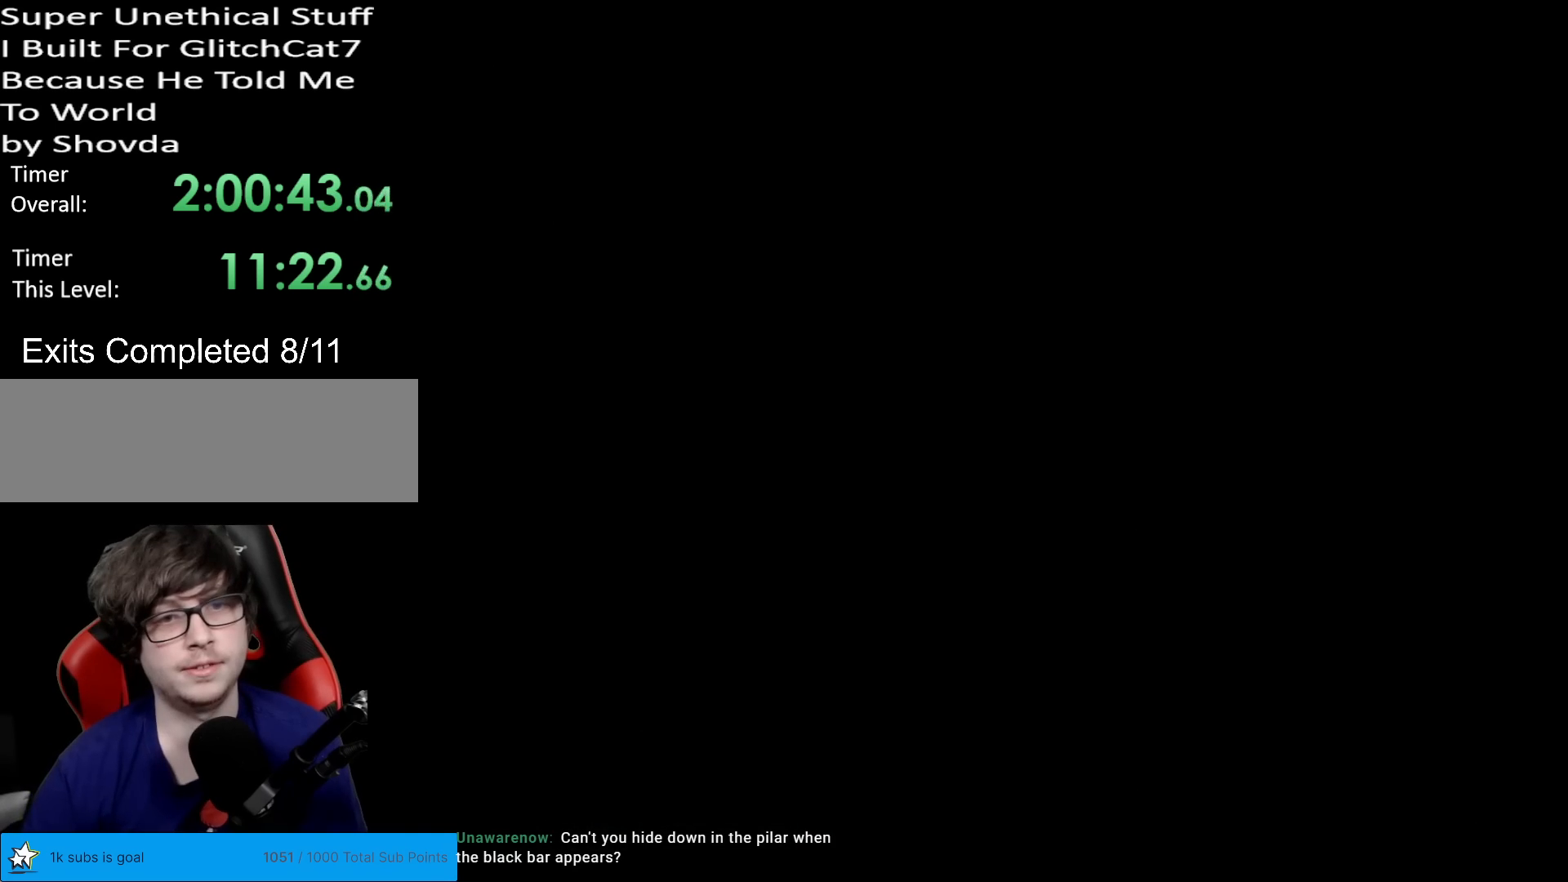
{"buttons": [], "events": []}
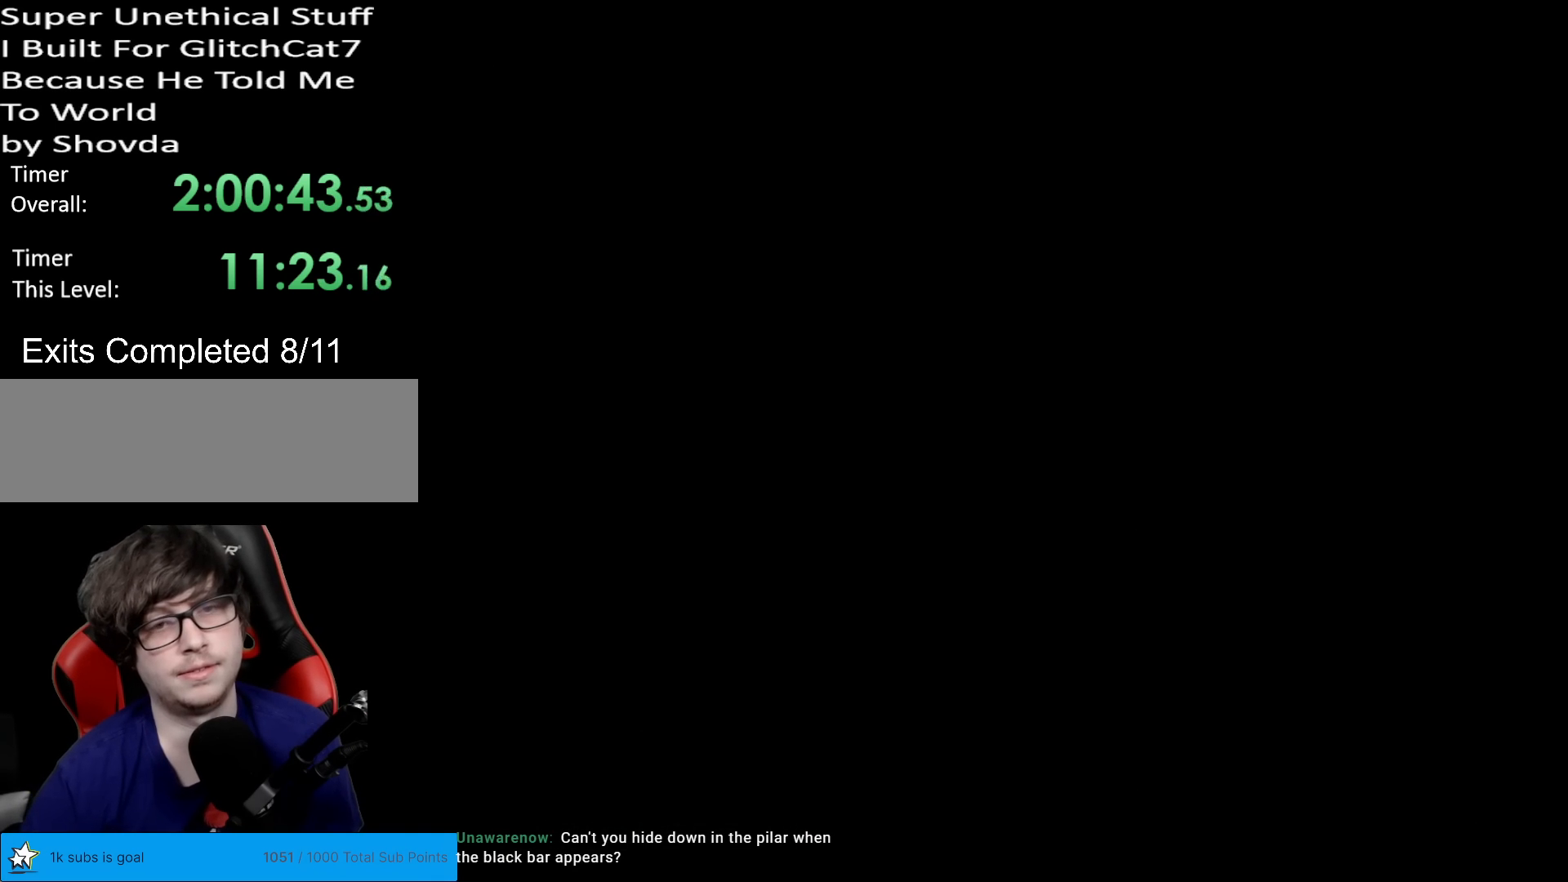
{"buttons": [], "events": []}
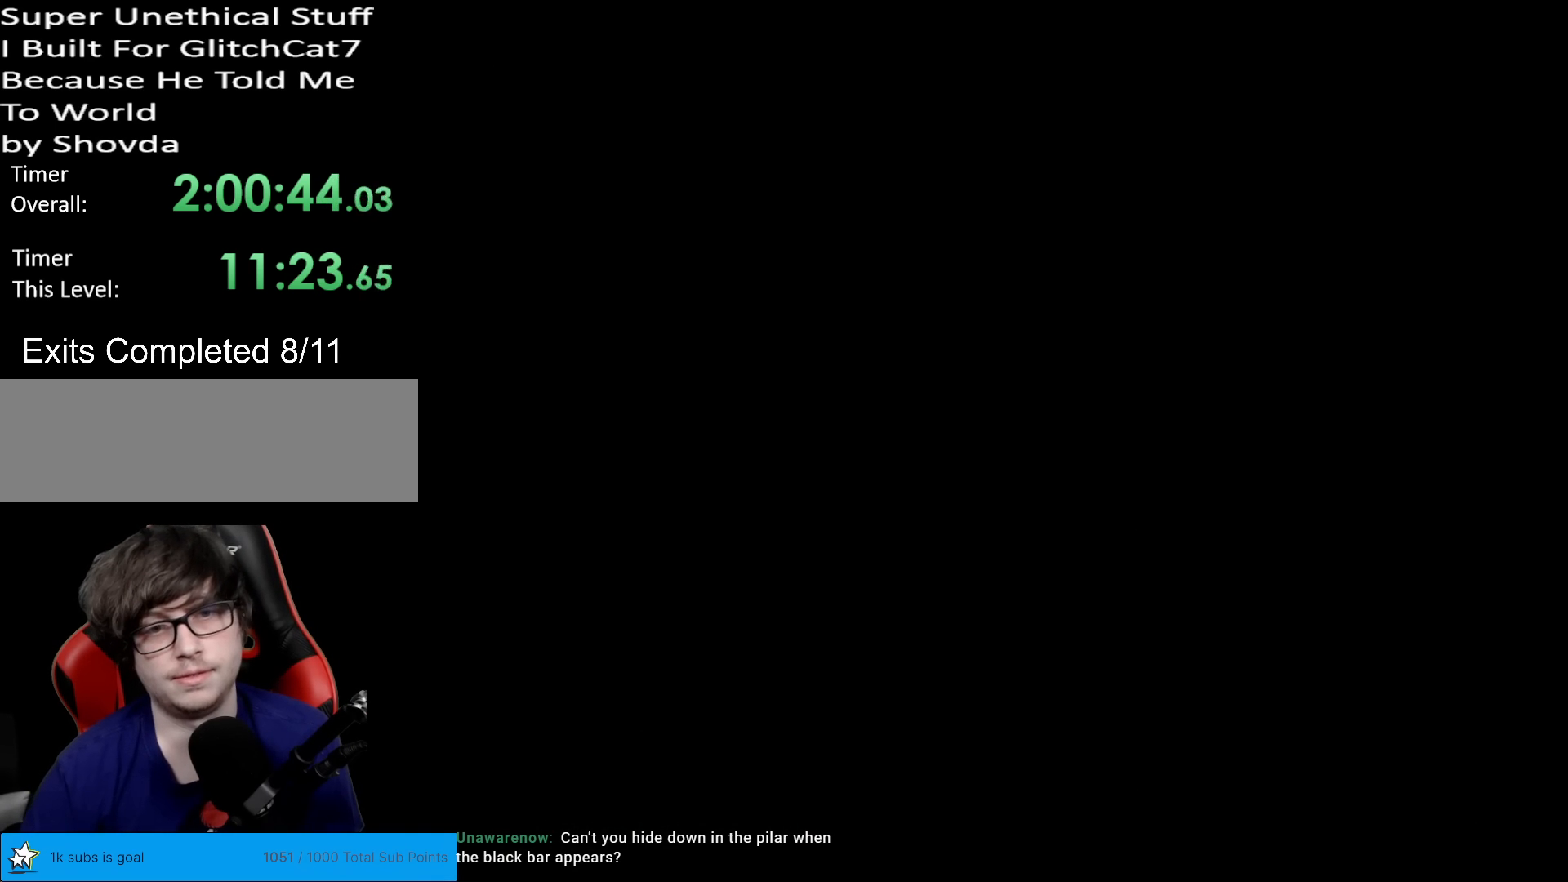
{"buttons": [], "events": []}
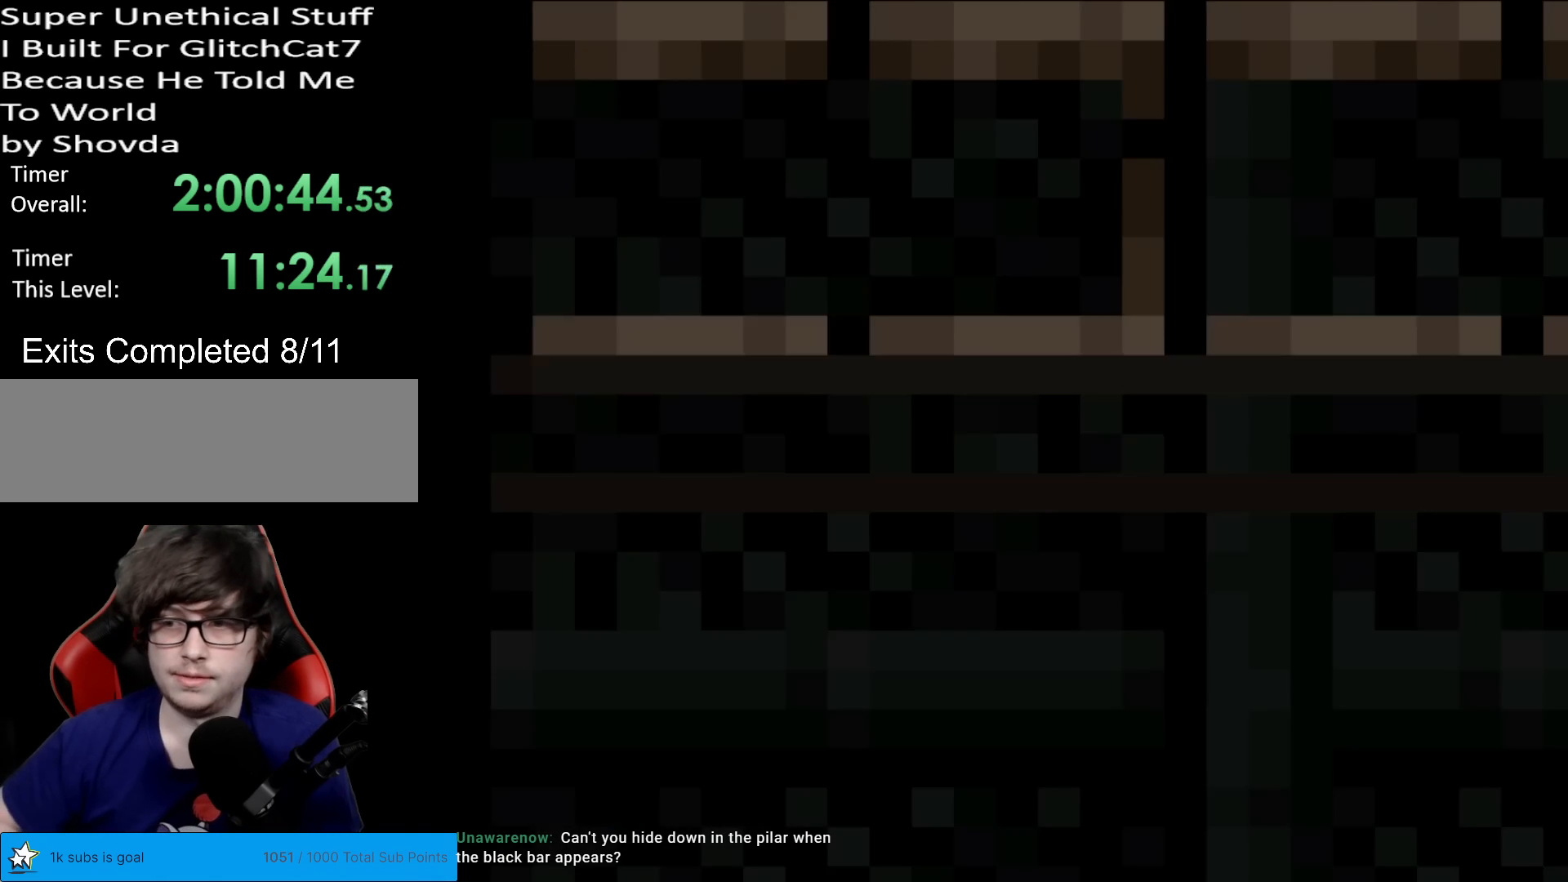
{"buttons": ["X", "DPAD_RIGHT"], "events": [[117, "X", "down"], [334, "DPAD_RIGHT", "down"]]}
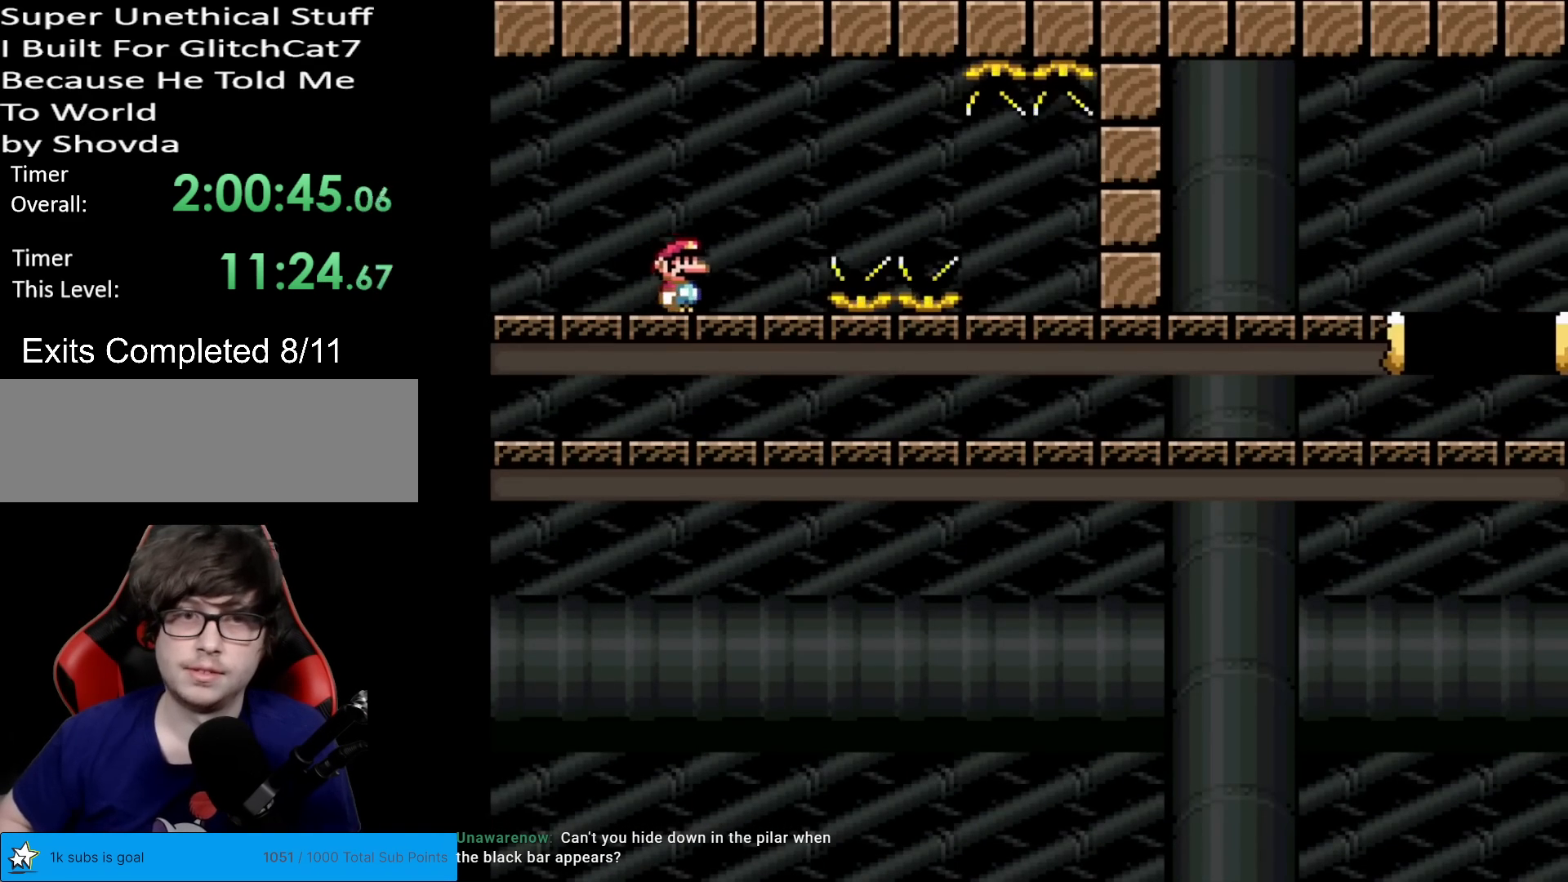
{"buttons": ["X"], "events": [[334, "A", "down"], [384, "A", "up"], [500, "DPAD_RIGHT", "up"]]}
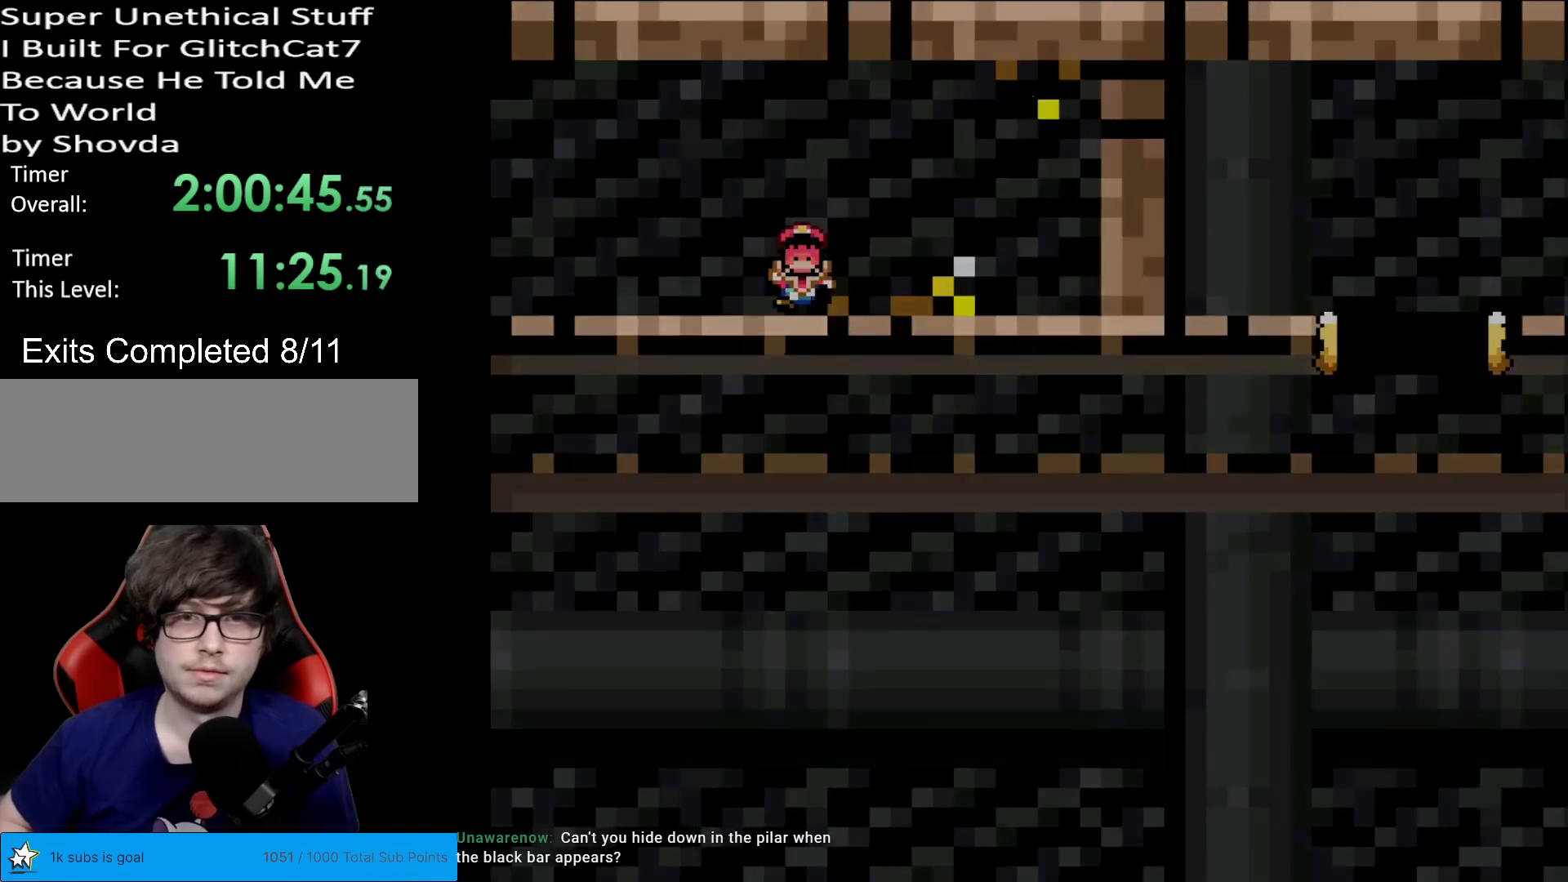
{"buttons": [], "events": [[151, "X", "up"]]}